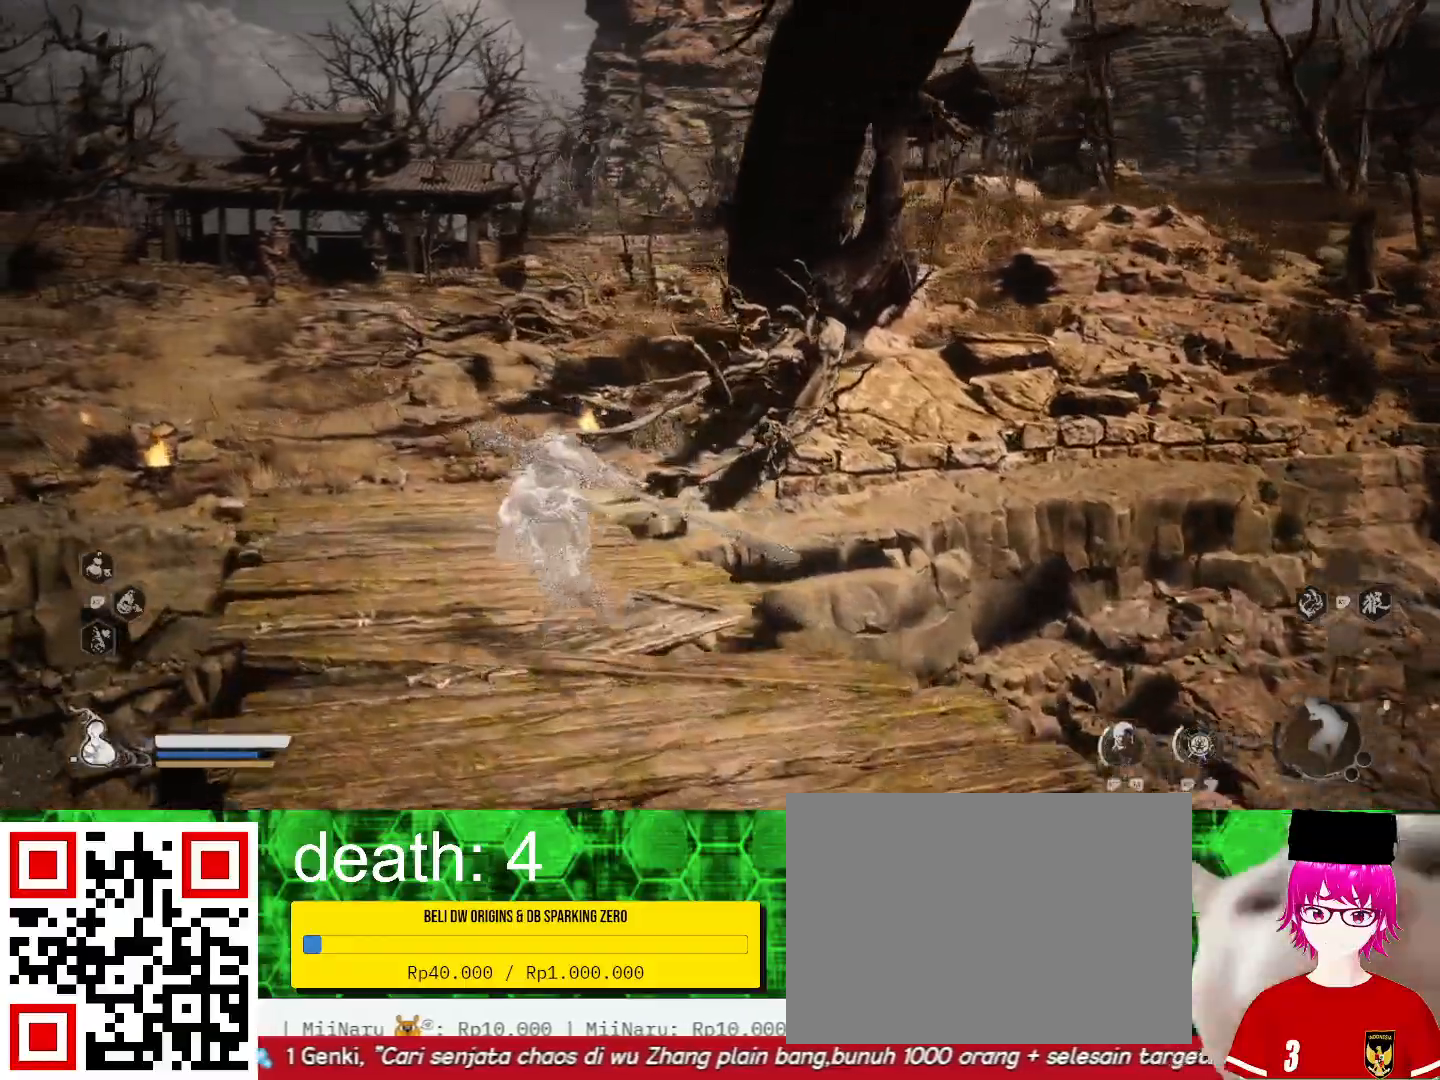
Gameplay with a controller (PlayStation layout); each line is a JSON object with the inputs held at the frame after it. "events" lists button and stick changes between this image and that frame as [ms after this image, input, new state], when the widget could be followed in between. Not read: R1.
{"buttons": [], "left_stick": "up-left", "right_stick": "center", "events": []}
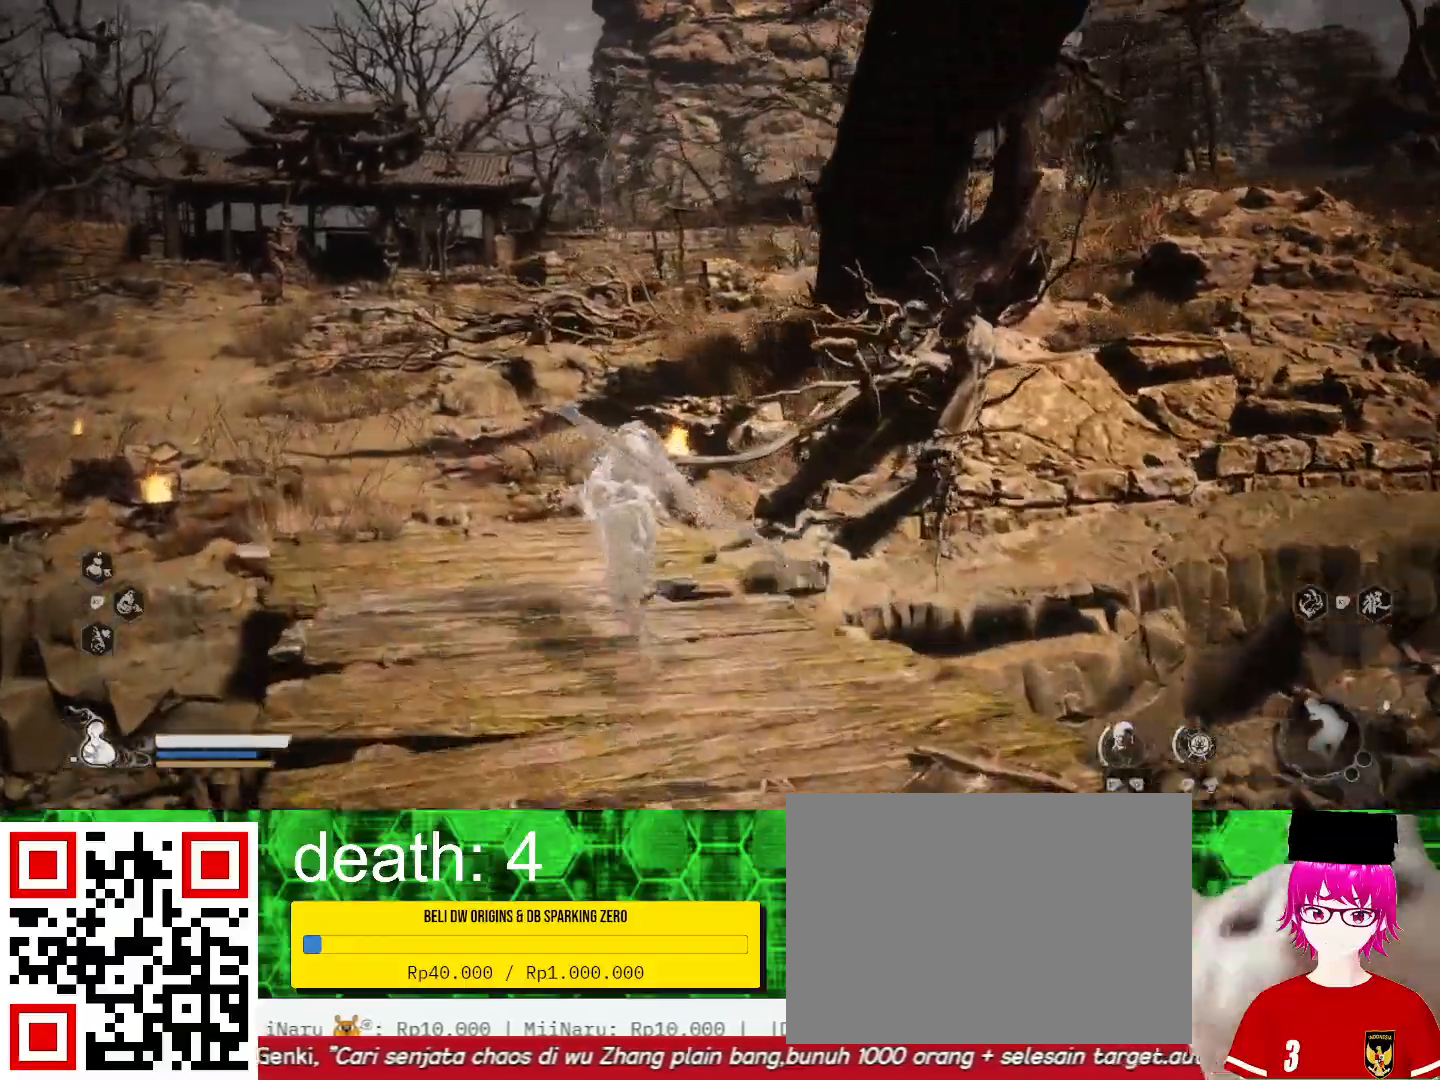
{"buttons": [], "left_stick": "up-left", "right_stick": "center", "events": []}
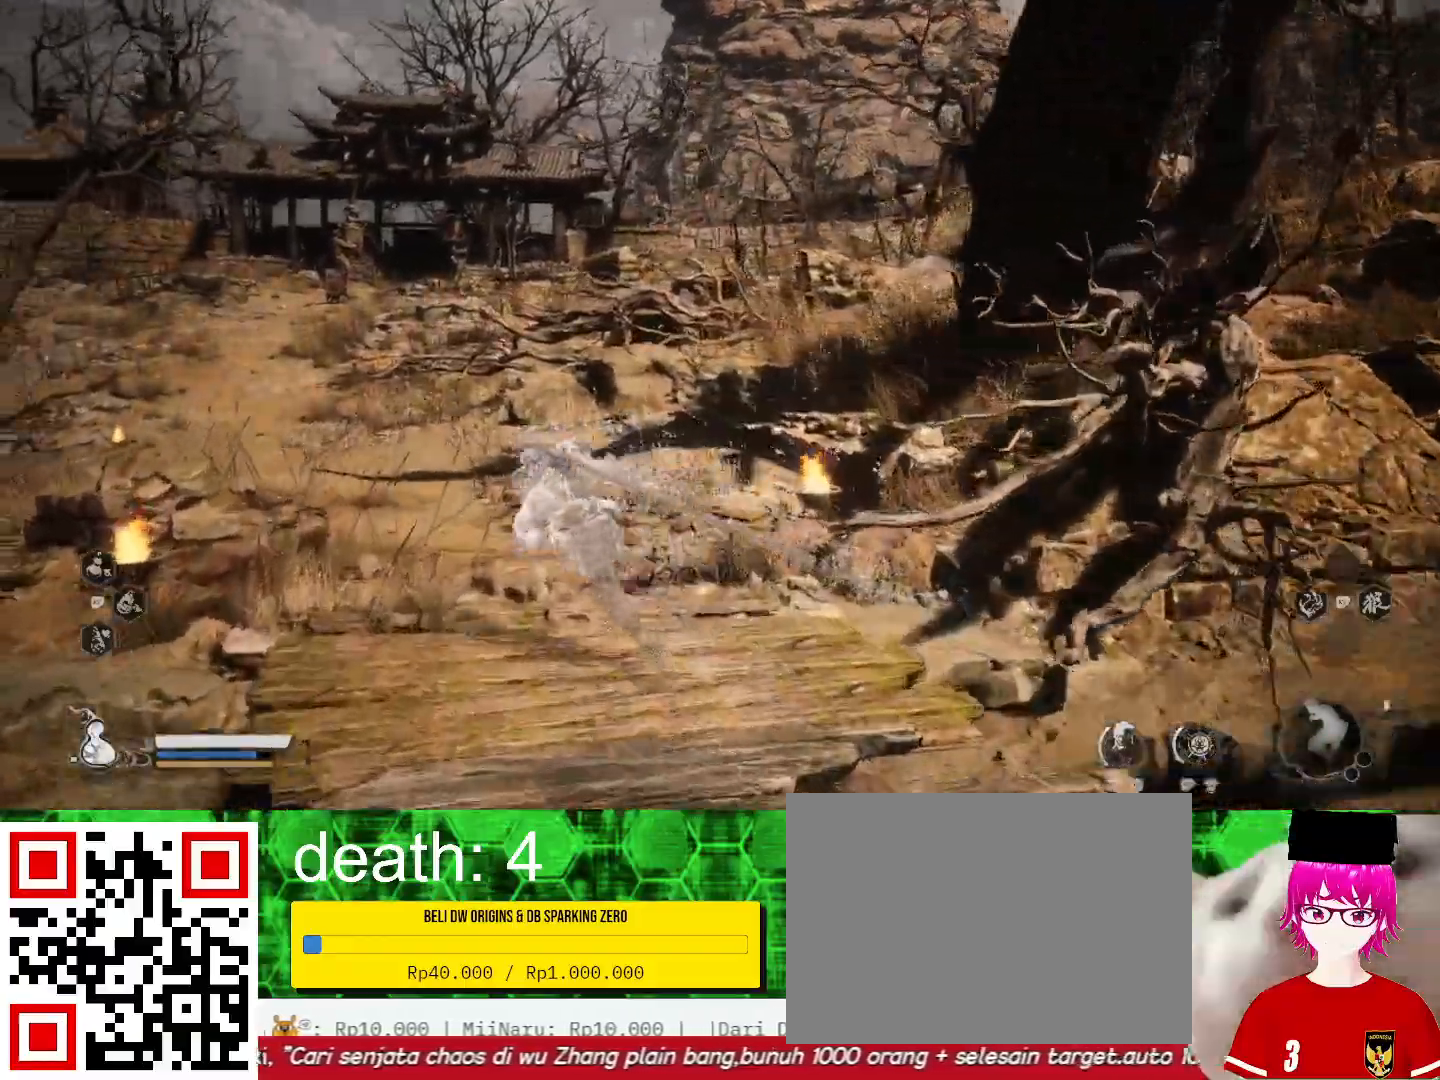
{"buttons": [], "left_stick": "up", "right_stick": "center", "events": [[133, "left_stick", "up"]]}
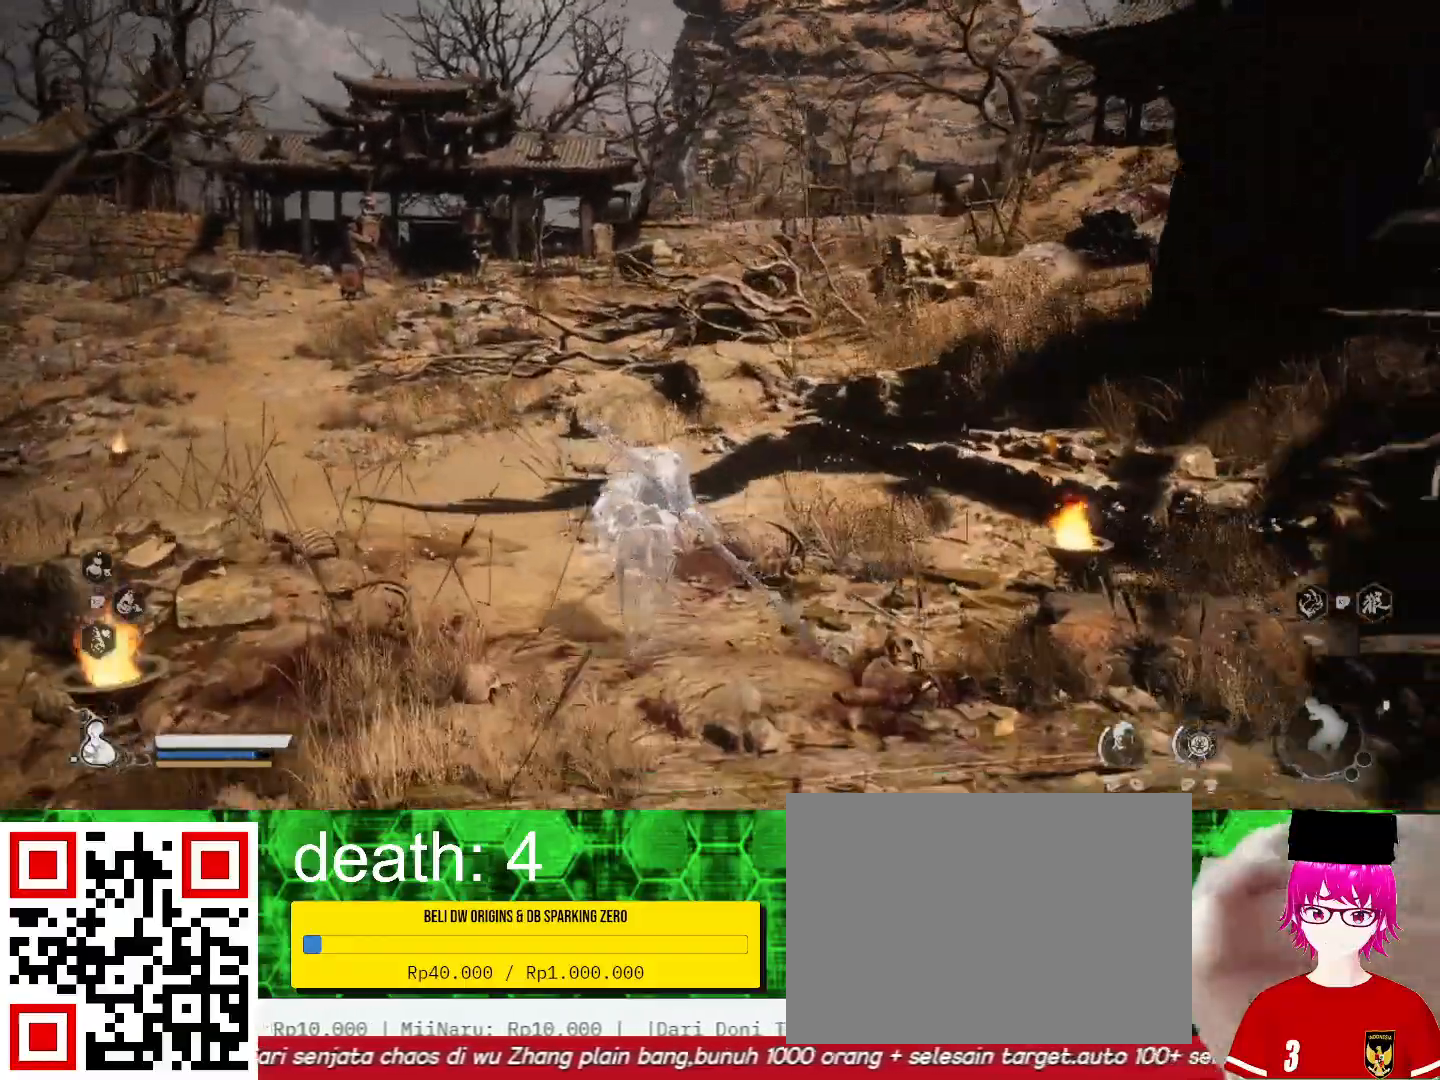
{"buttons": [], "left_stick": "up", "right_stick": "center", "events": []}
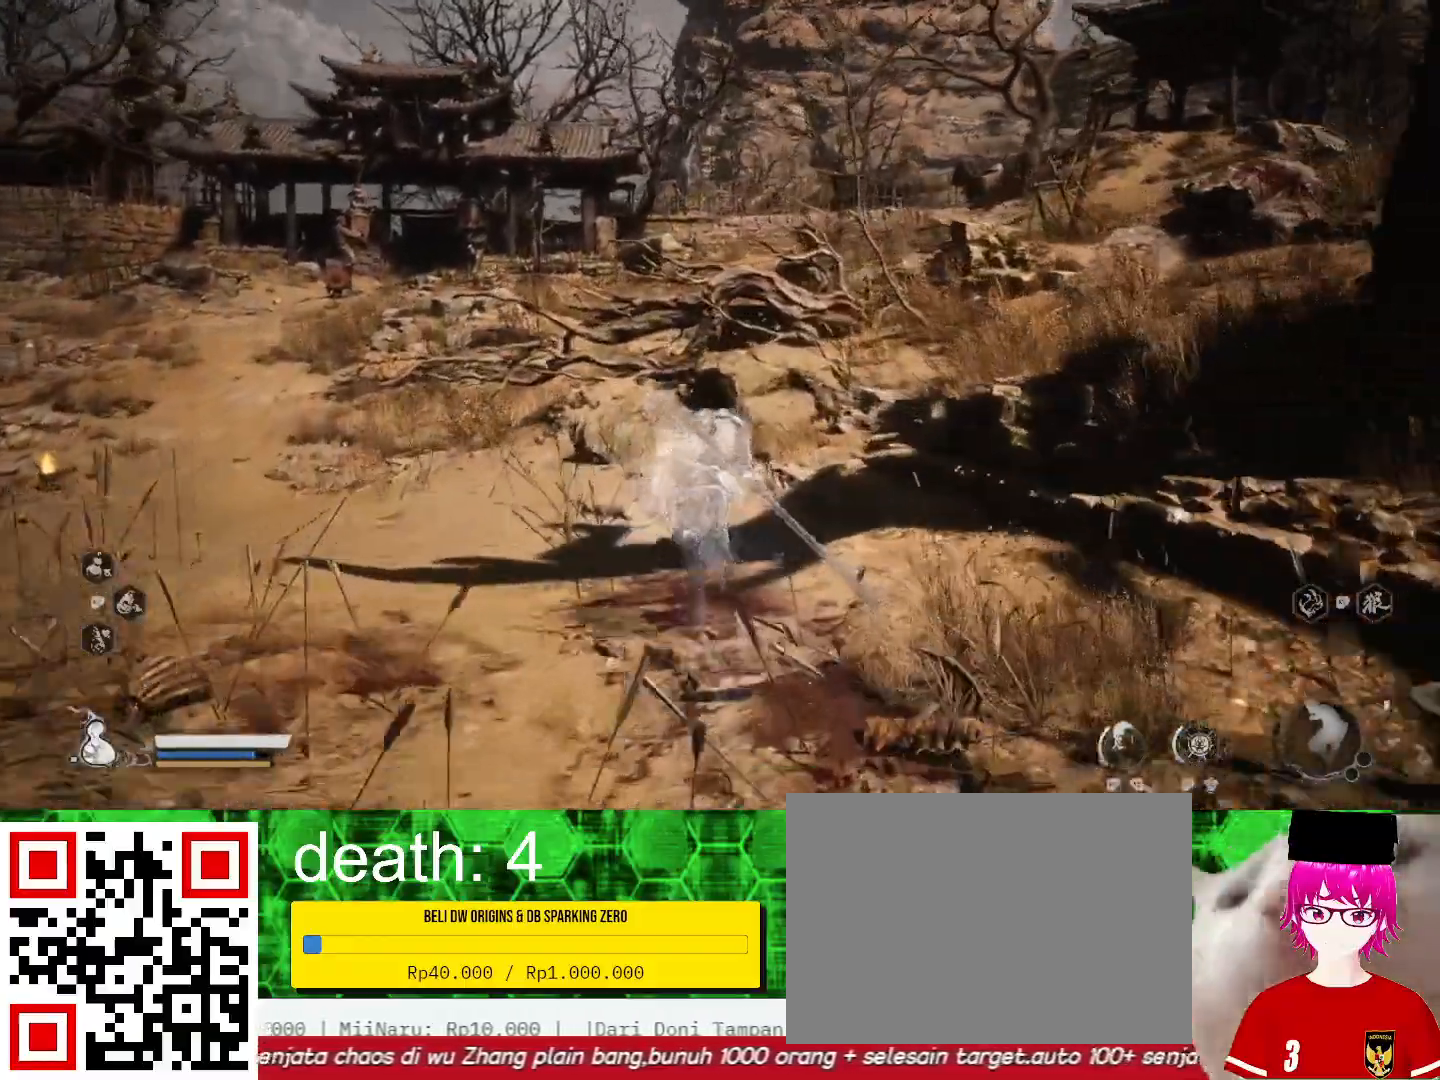
{"buttons": [], "left_stick": "up", "right_stick": "center", "events": [[133, "right_stick", "right"], [367, "right_stick", "center"]]}
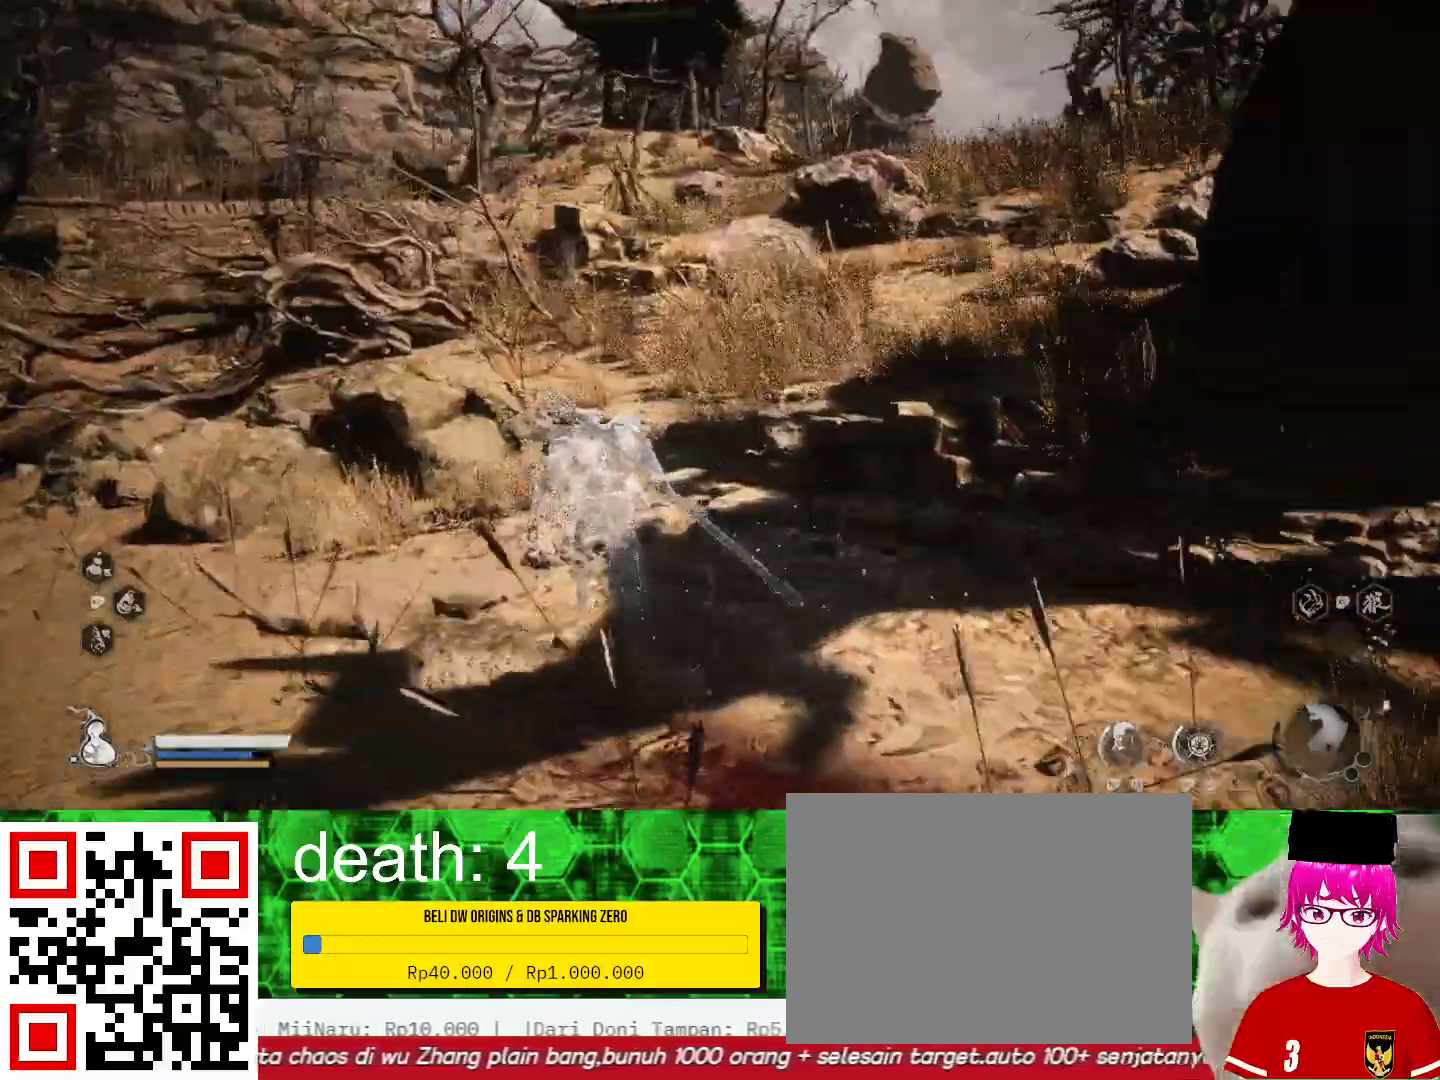
{"buttons": [], "left_stick": "up", "right_stick": "right", "events": [[500, "right_stick", "right"]]}
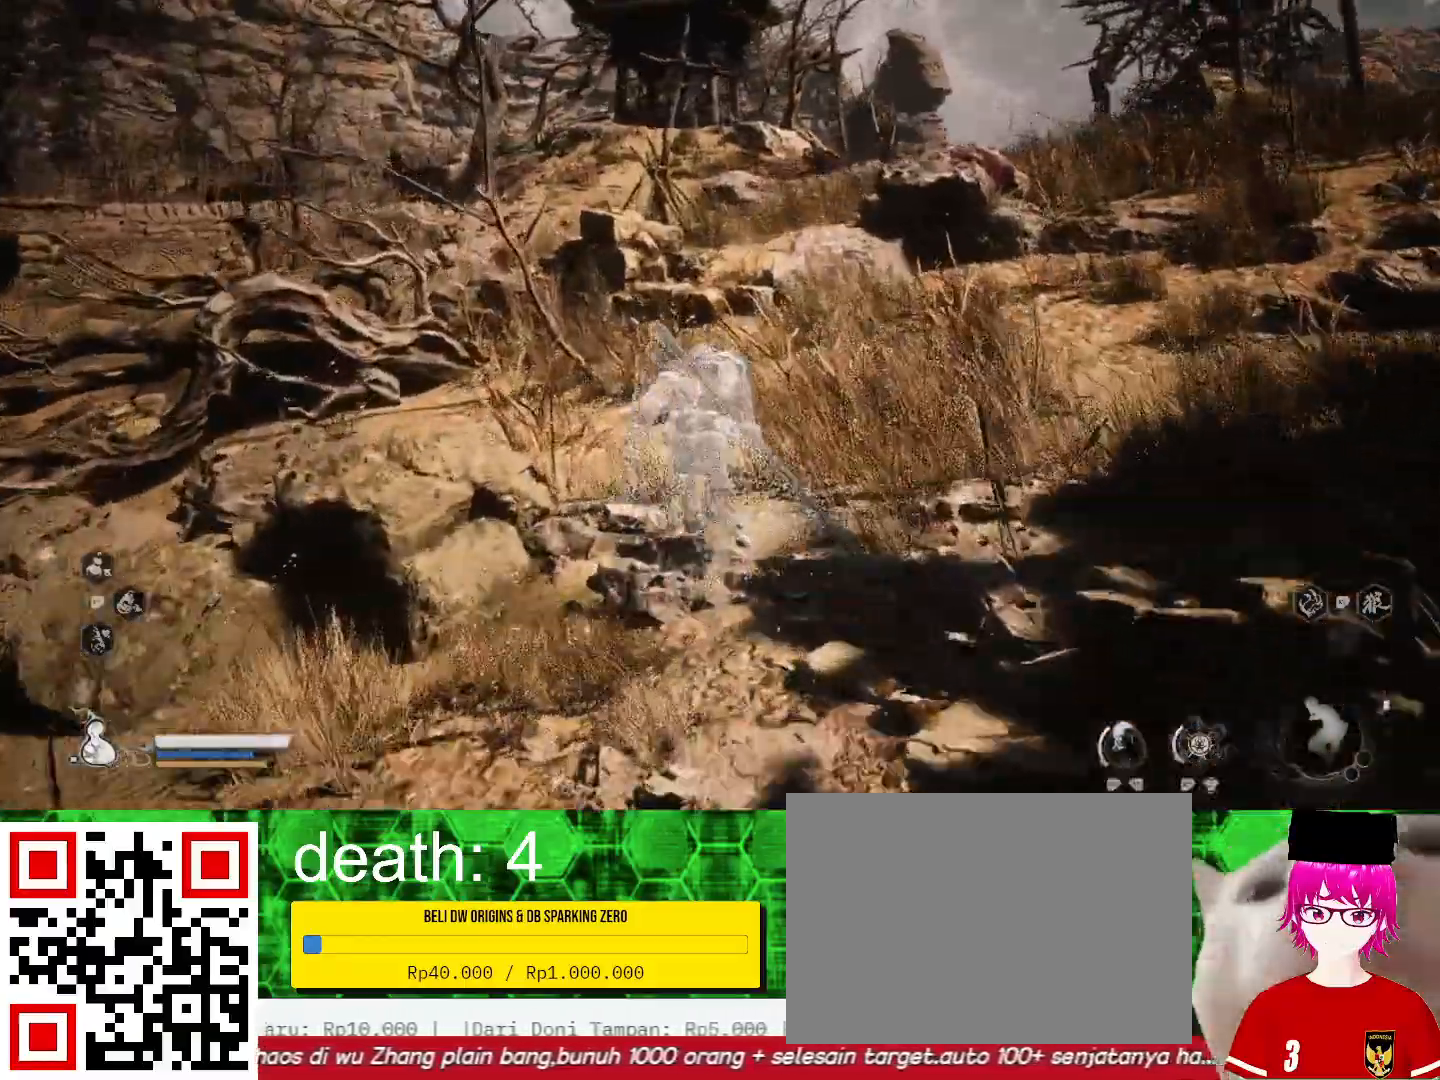
{"buttons": [], "left_stick": "up", "right_stick": "center", "events": [[167, "right_stick", "center"]]}
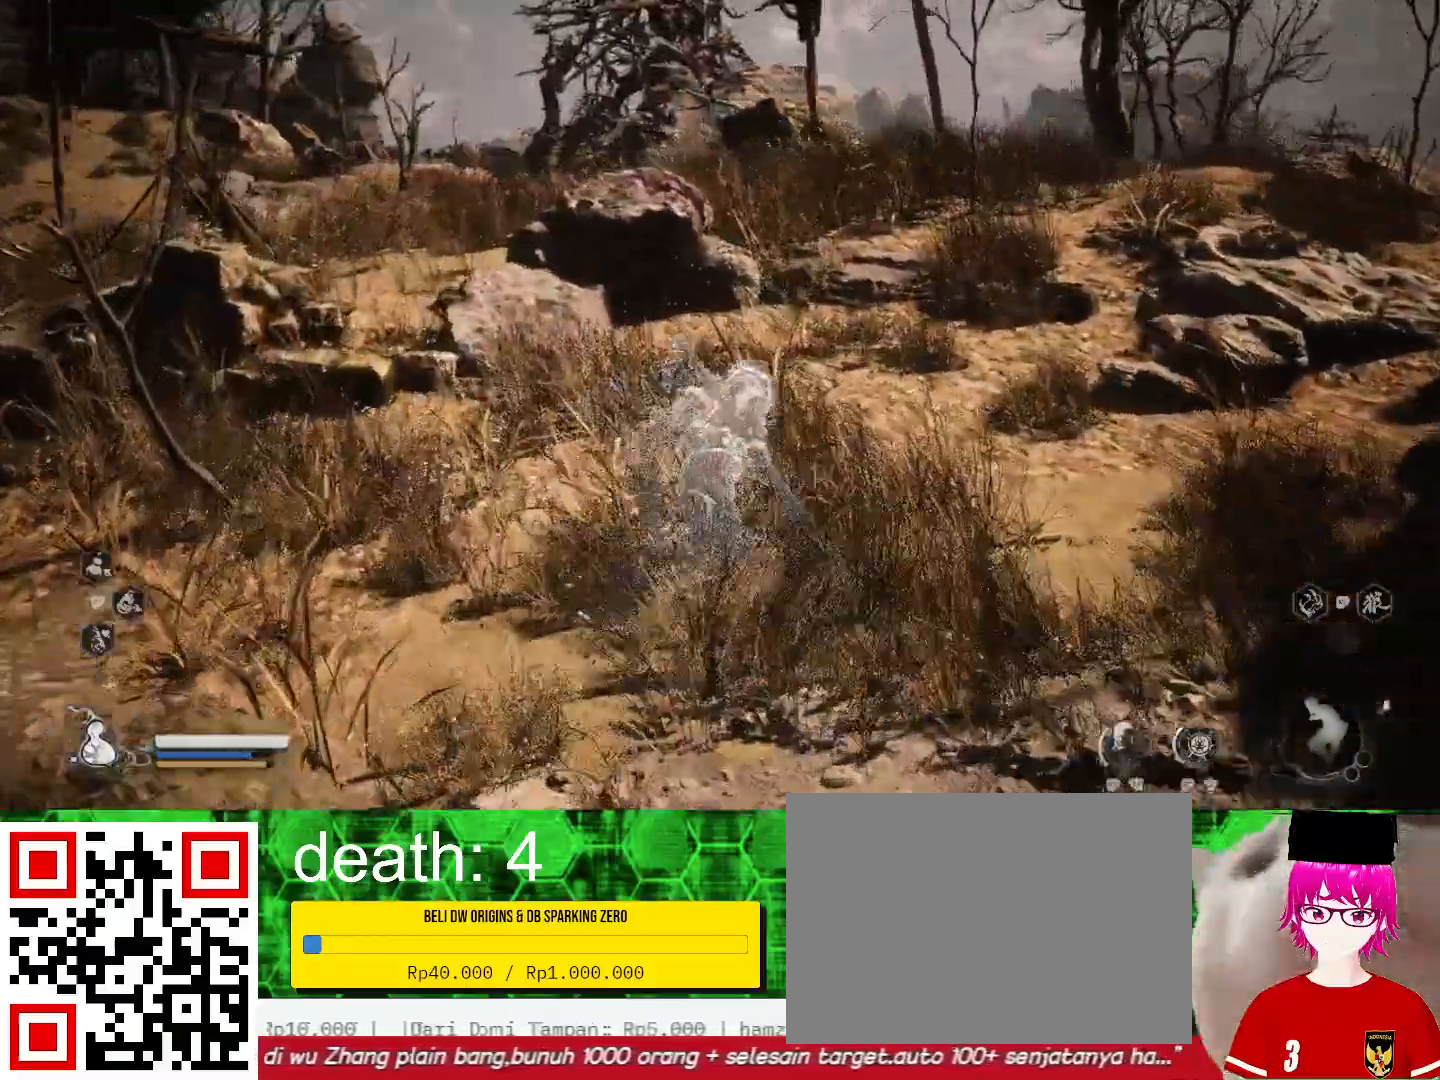
{"buttons": [], "left_stick": "up", "right_stick": "center", "events": []}
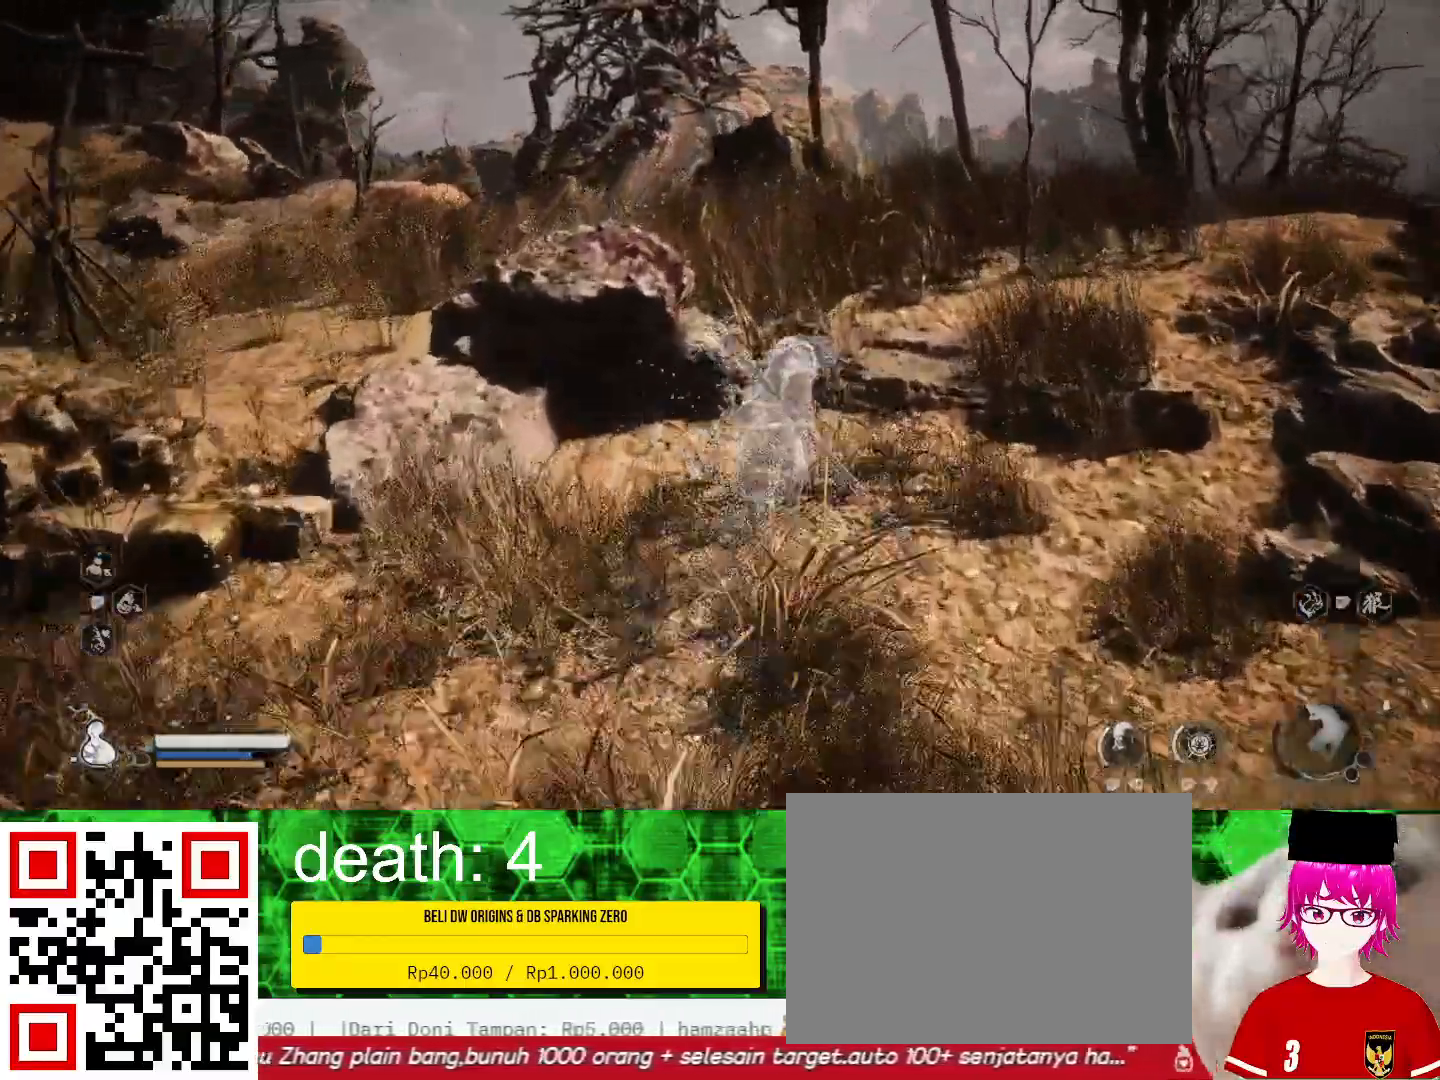
{"buttons": [], "left_stick": "up", "right_stick": "center", "events": []}
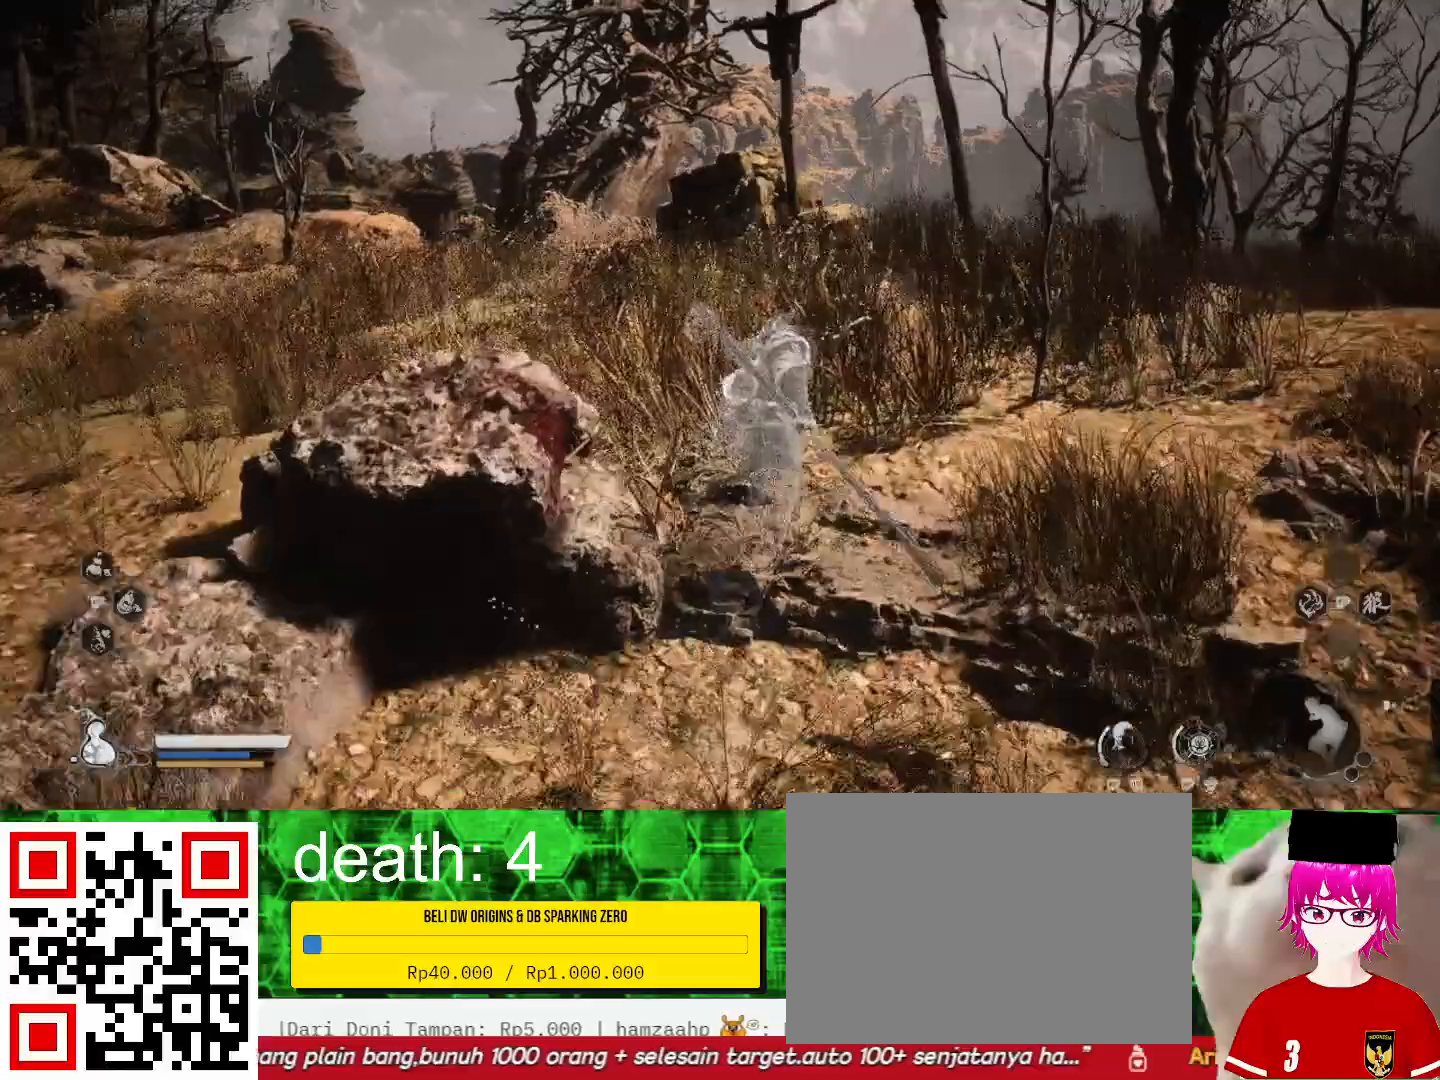
{"buttons": [], "left_stick": "up", "right_stick": "center", "events": []}
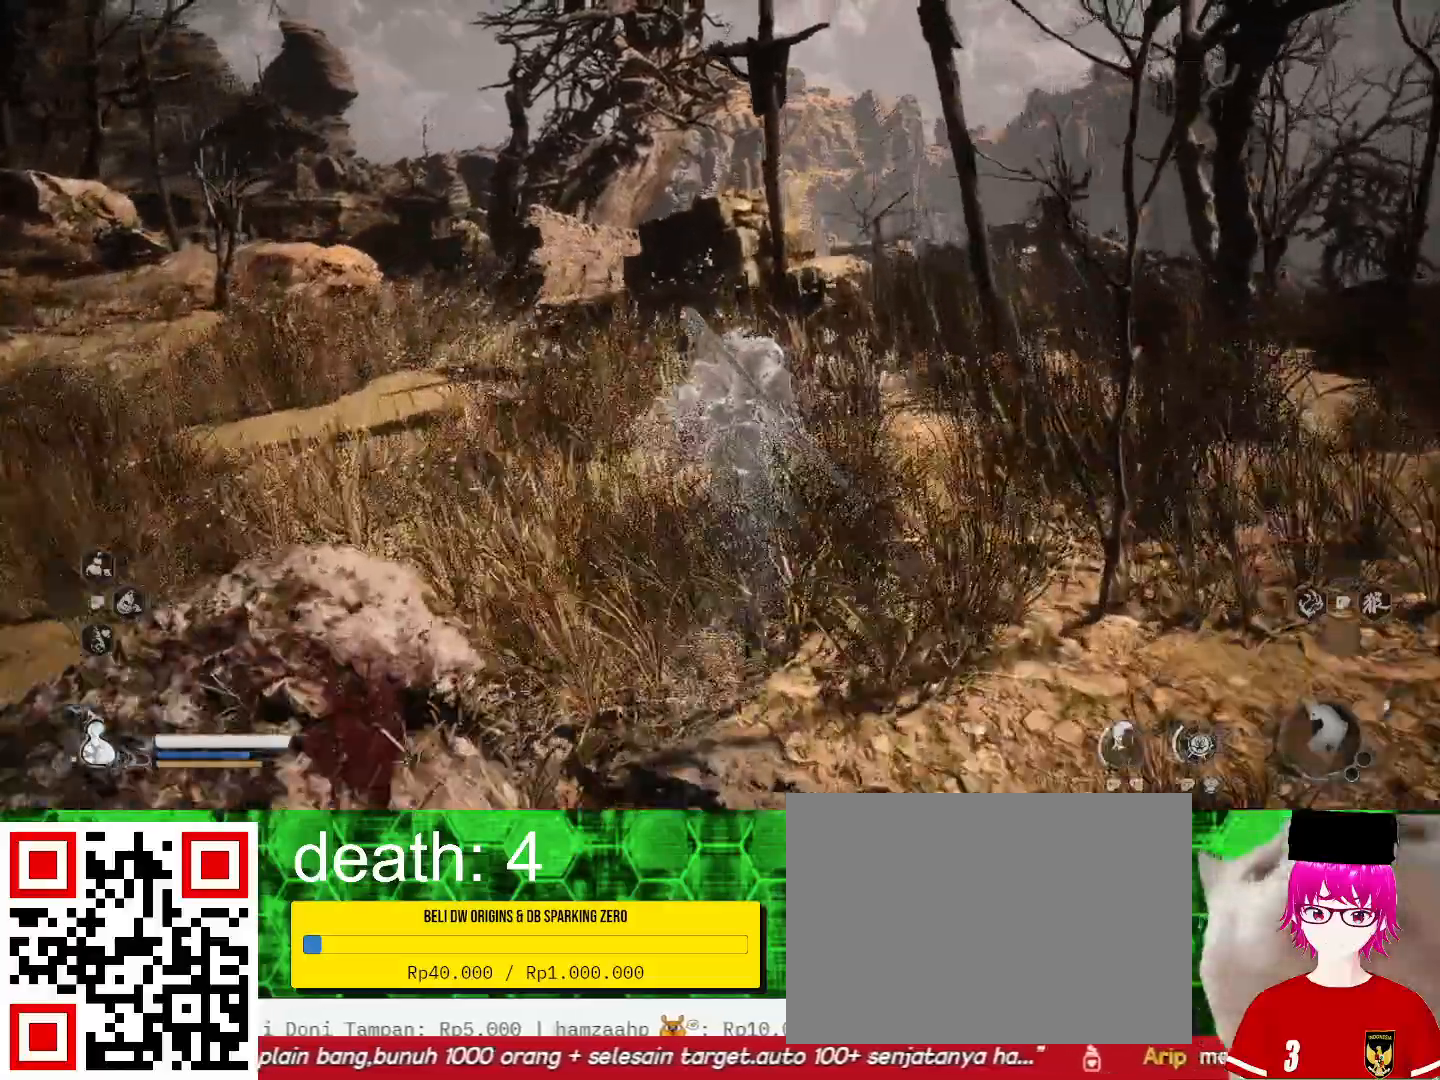
{"buttons": [], "left_stick": "up", "right_stick": "center", "events": []}
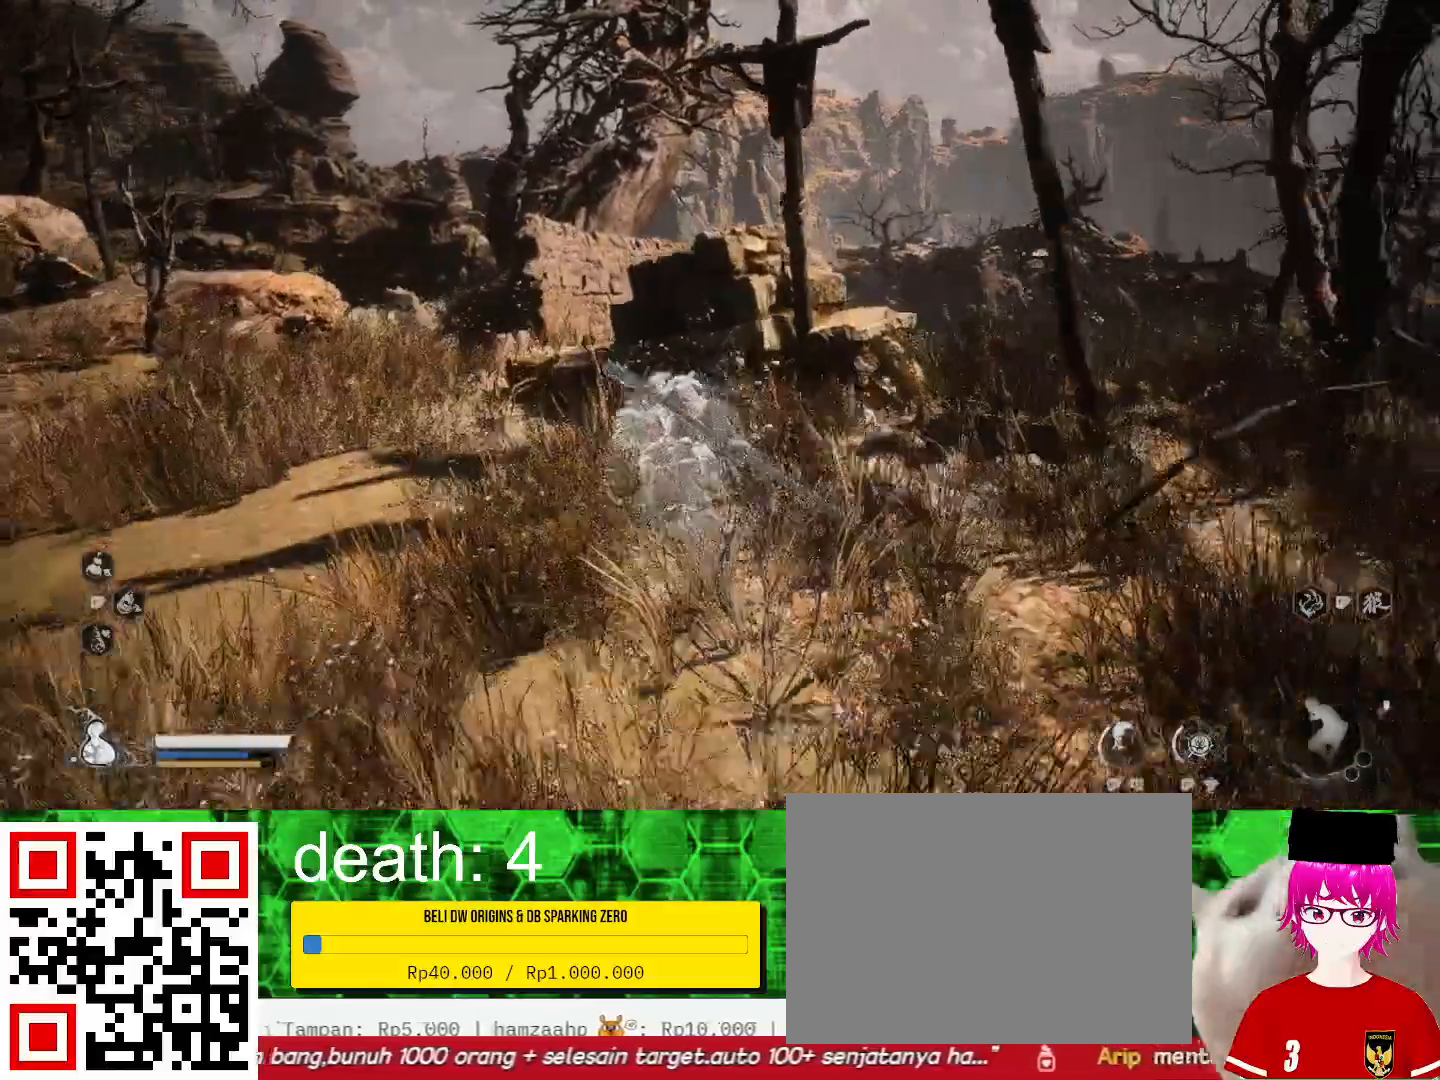
{"buttons": [], "left_stick": "up", "right_stick": "center", "events": []}
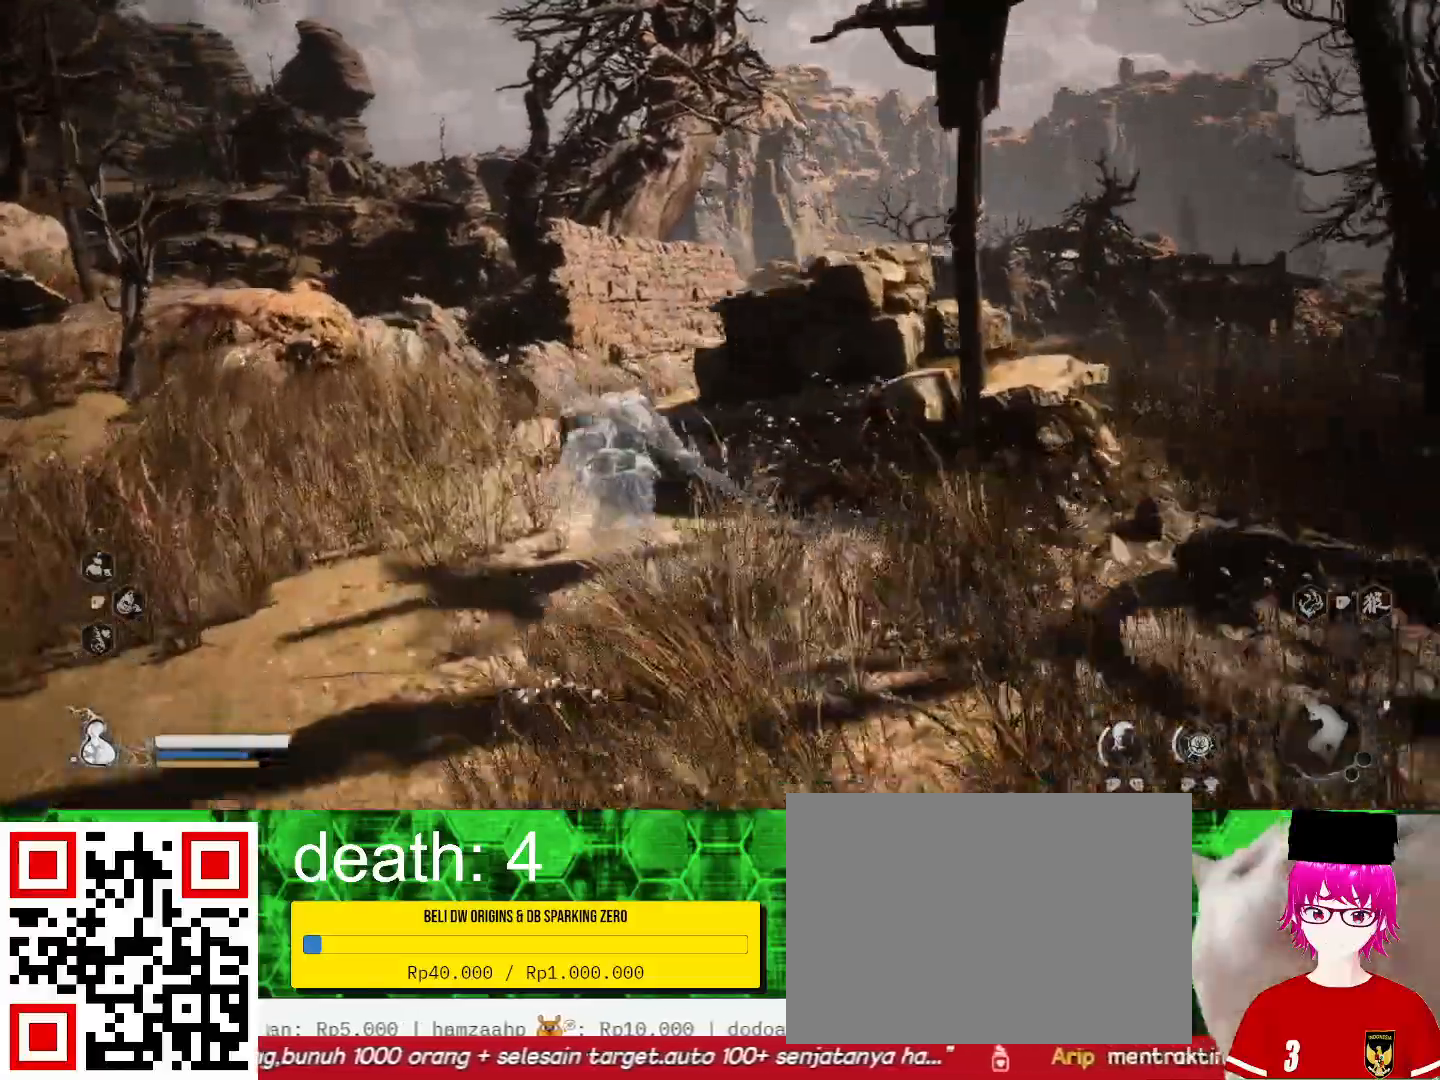
{"buttons": [], "left_stick": "up", "right_stick": "center", "events": []}
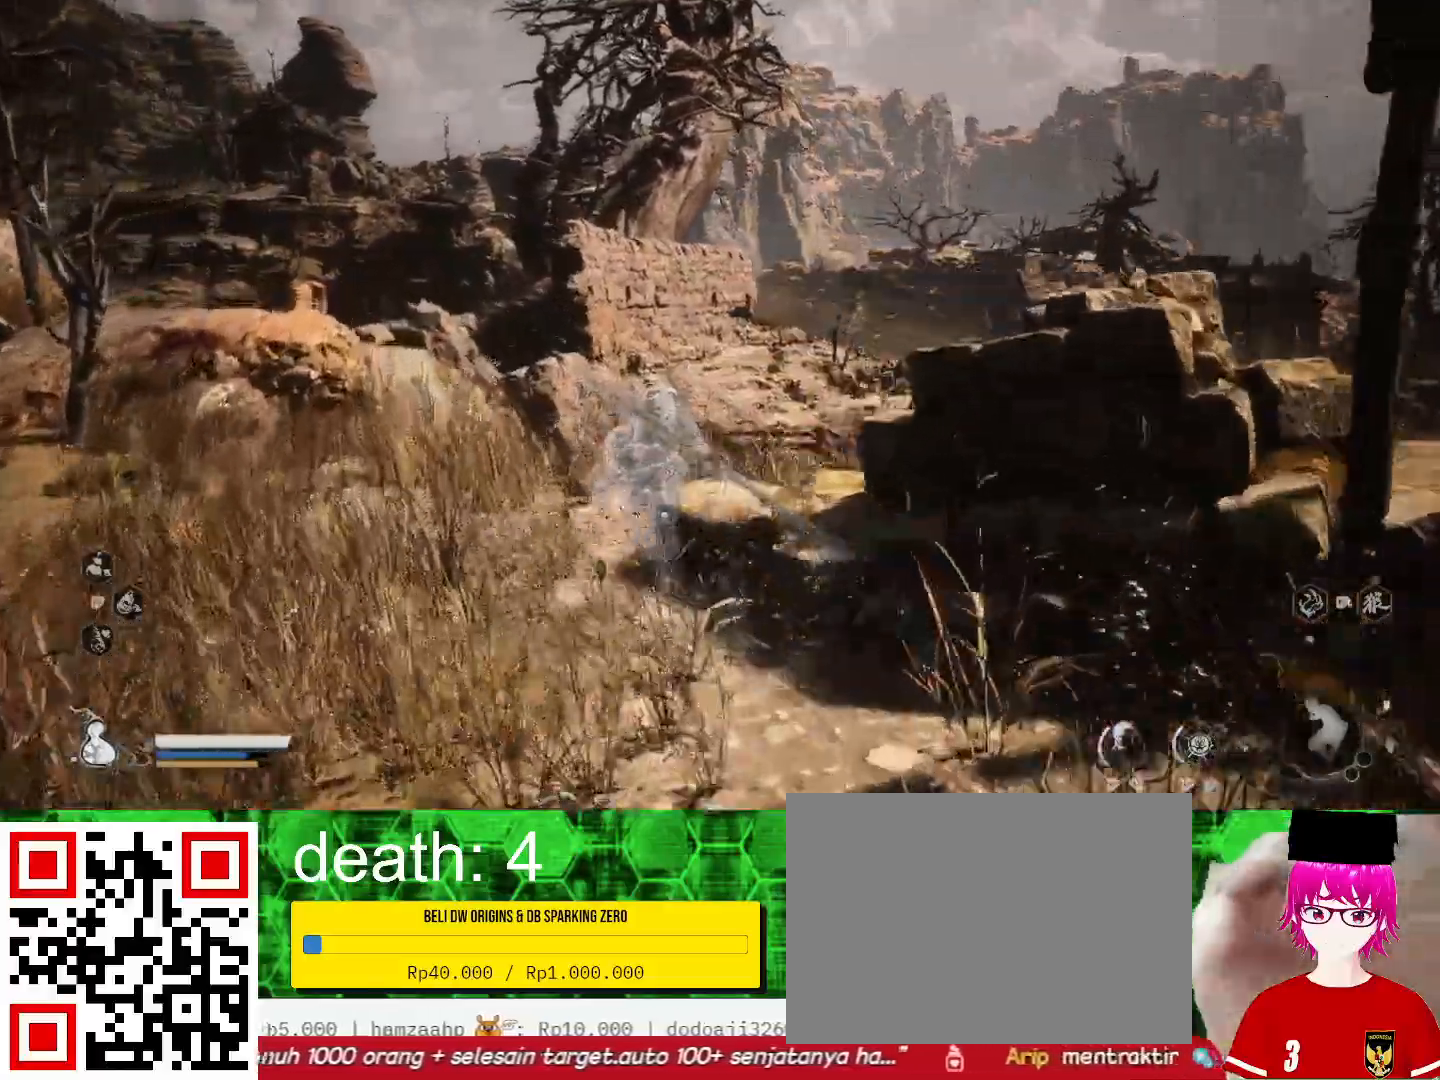
{"buttons": [], "left_stick": "up", "right_stick": "center", "events": []}
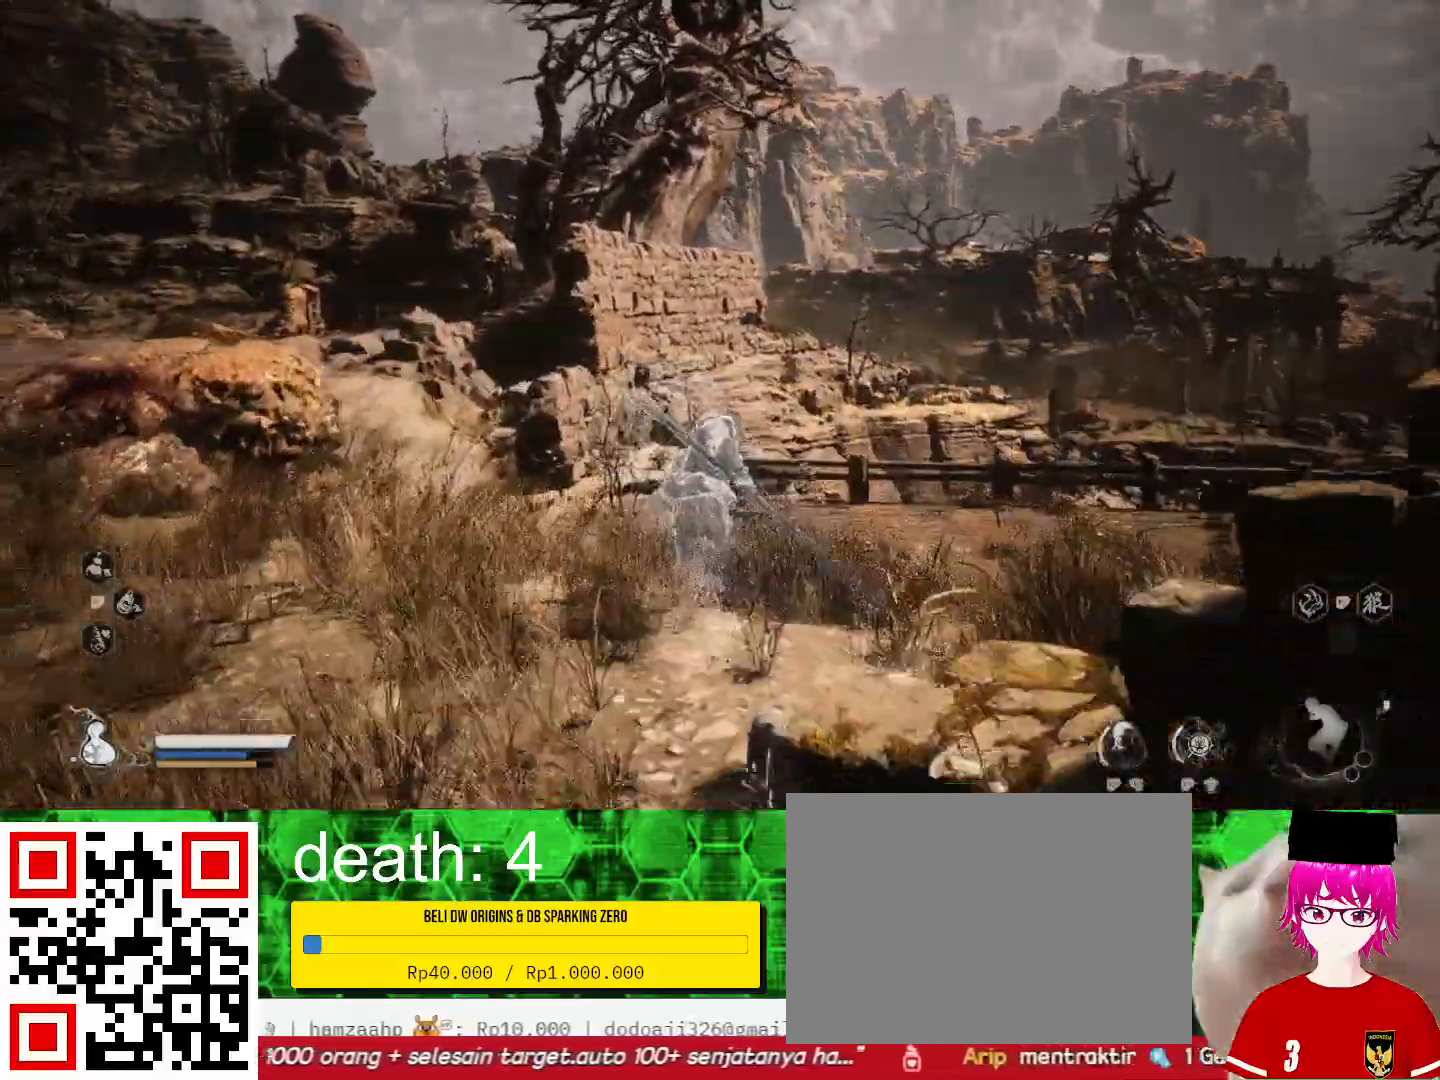
{"buttons": [], "left_stick": "up", "right_stick": "center", "events": []}
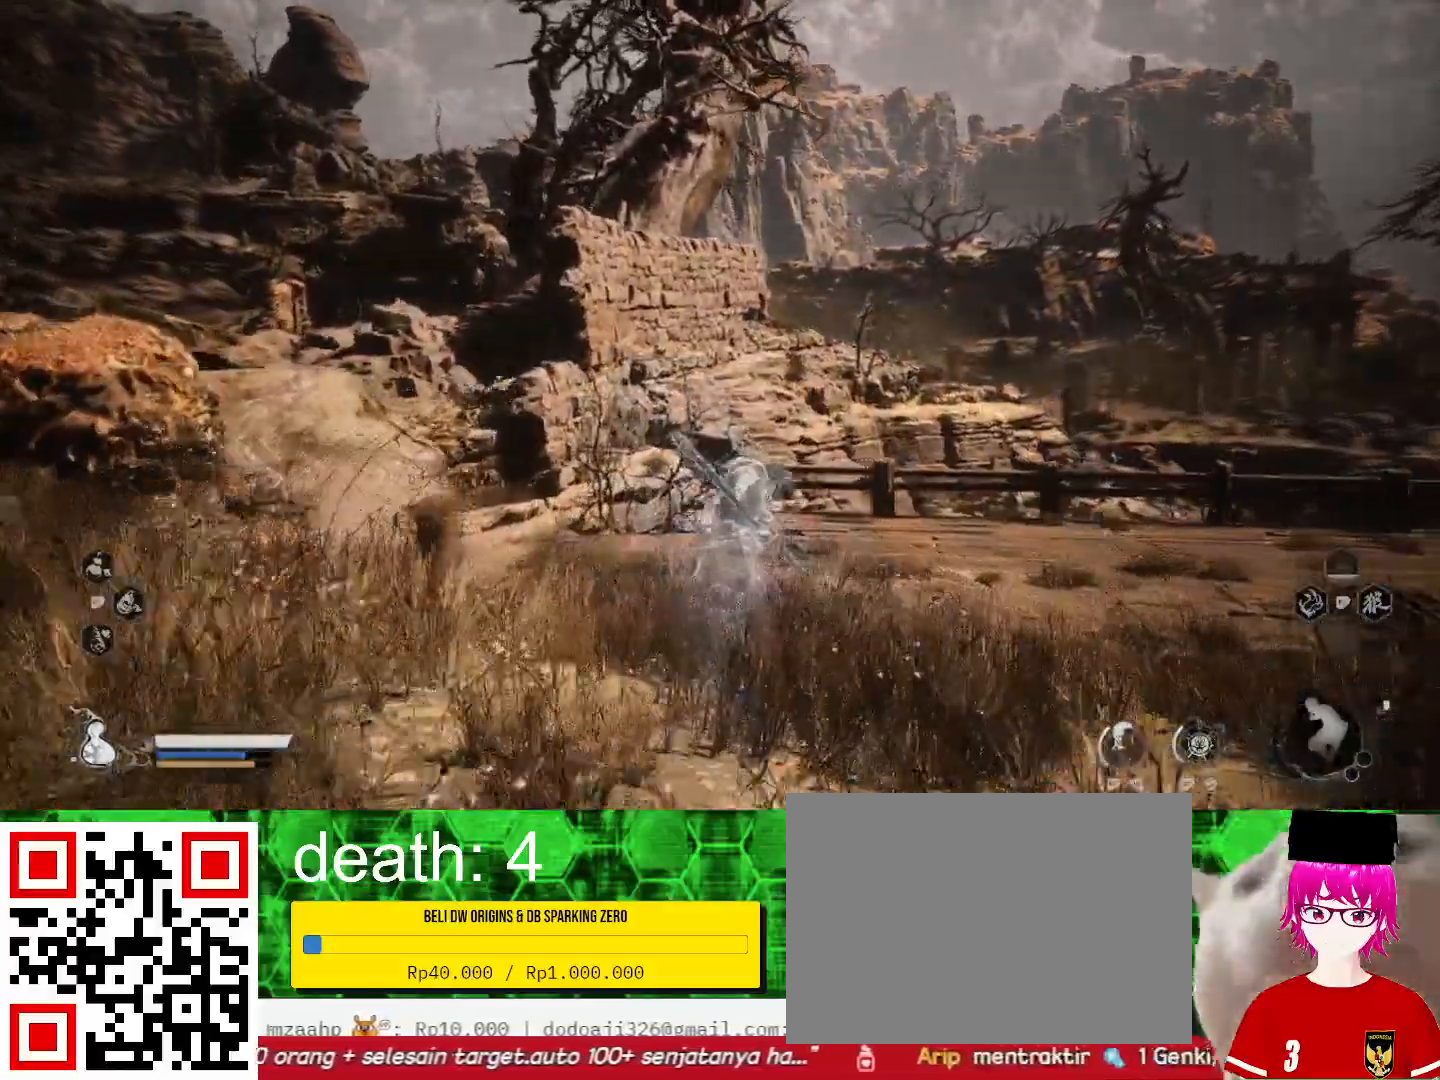
{"buttons": [], "left_stick": "up", "right_stick": "center", "events": []}
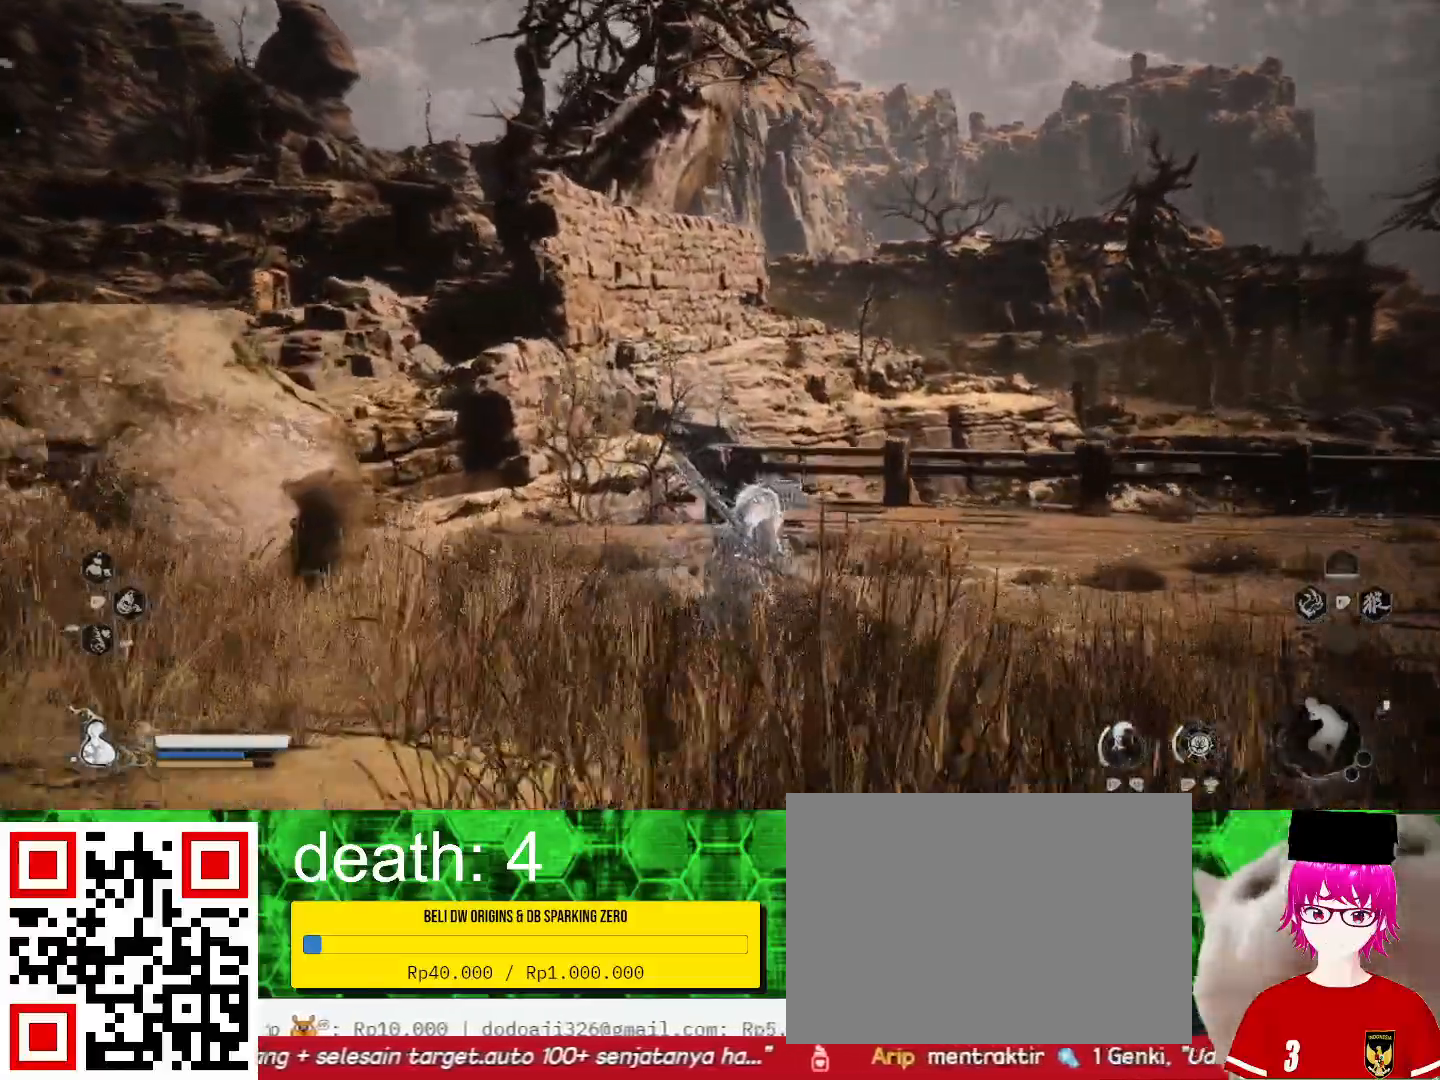
{"buttons": [], "left_stick": "up", "right_stick": "left", "events": [[367, "right_stick", "left"]]}
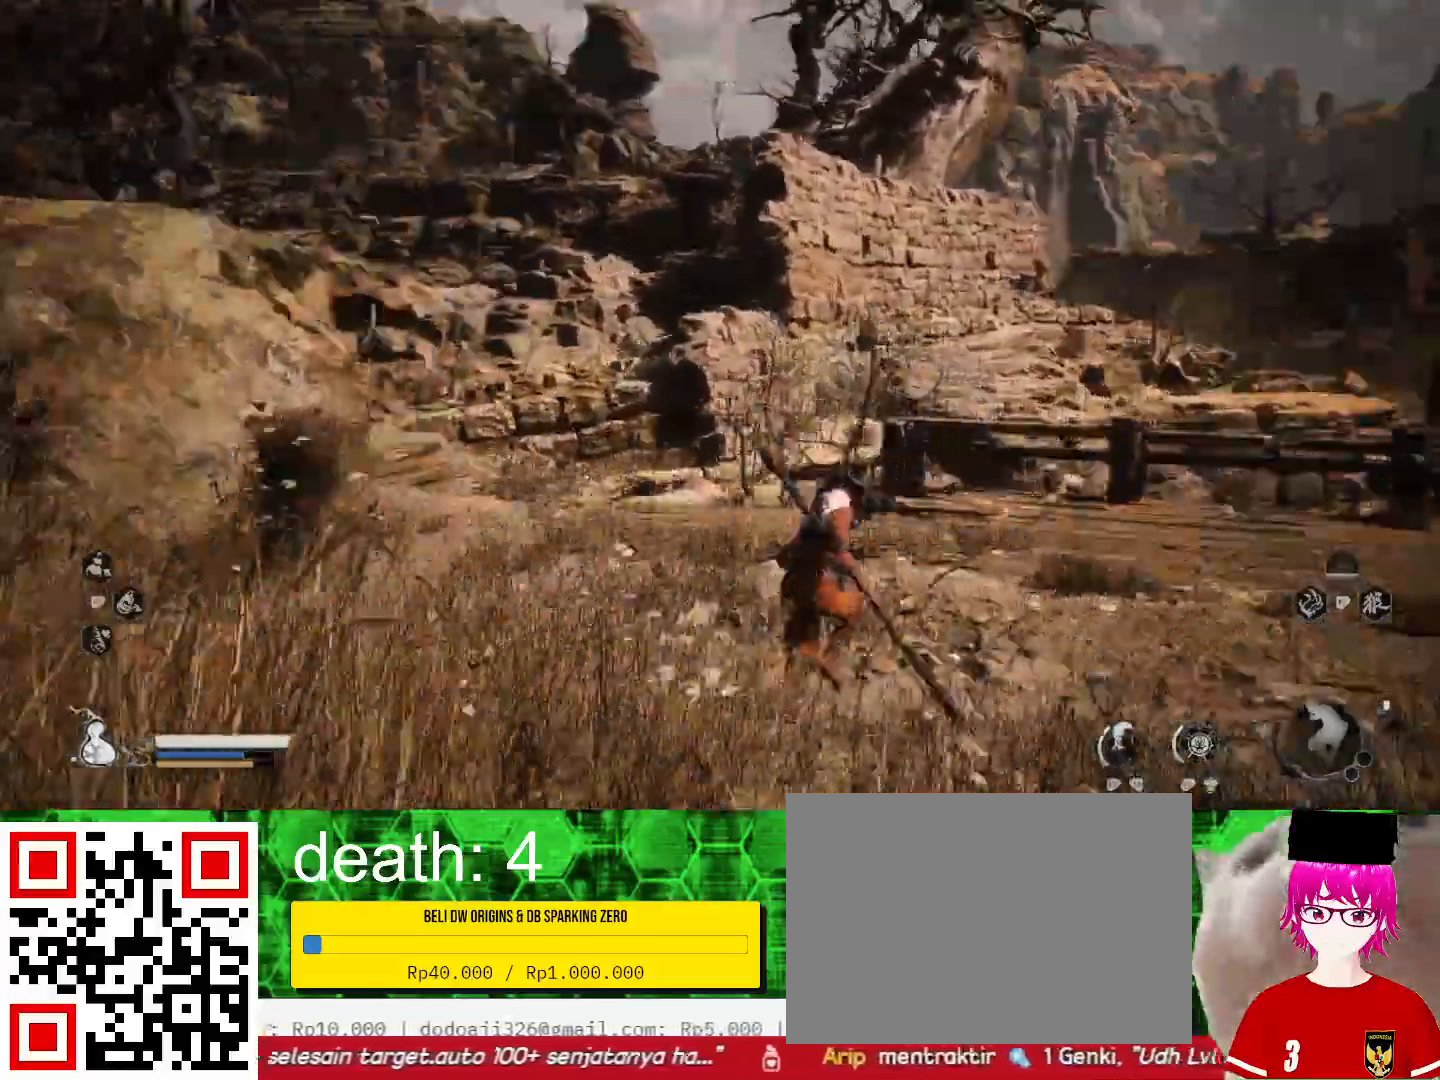
{"buttons": [], "left_stick": "up", "right_stick": "center", "events": [[100, "right_stick", "center"]]}
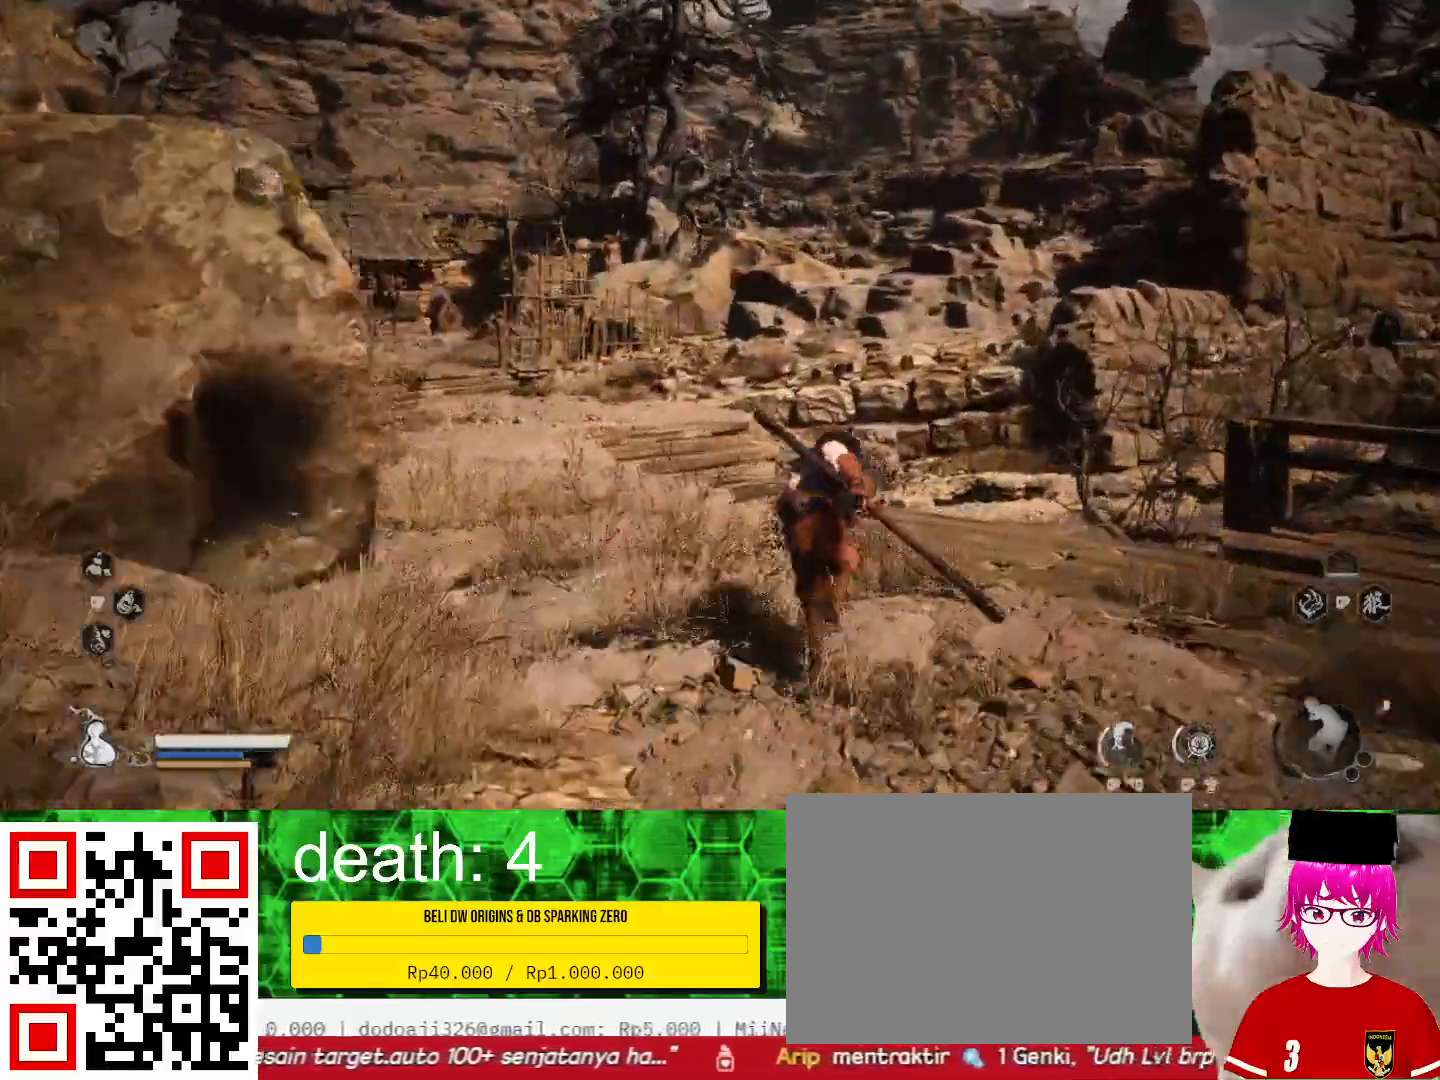
{"buttons": [], "left_stick": "up", "right_stick": "center", "events": [[333, "right_stick", "left"], [500, "right_stick", "center"]]}
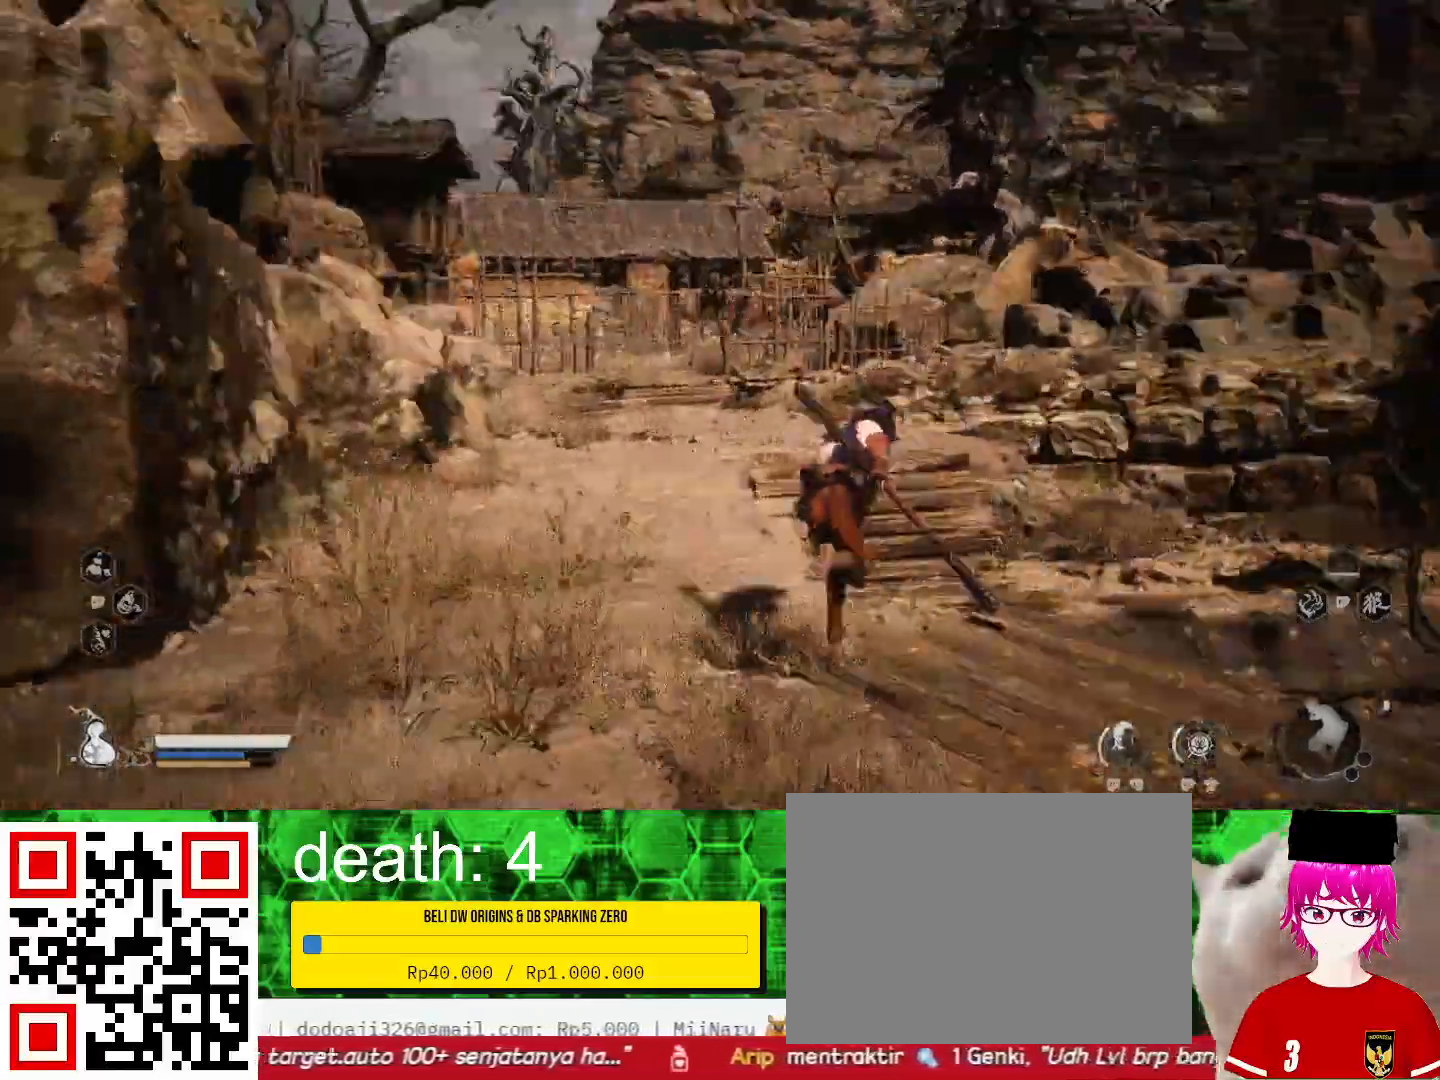
{"buttons": [], "left_stick": "center", "right_stick": "center", "events": [[167, "left_stick", "center"], [300, "left_stick", "up"], [500, "left_stick", "center"]]}
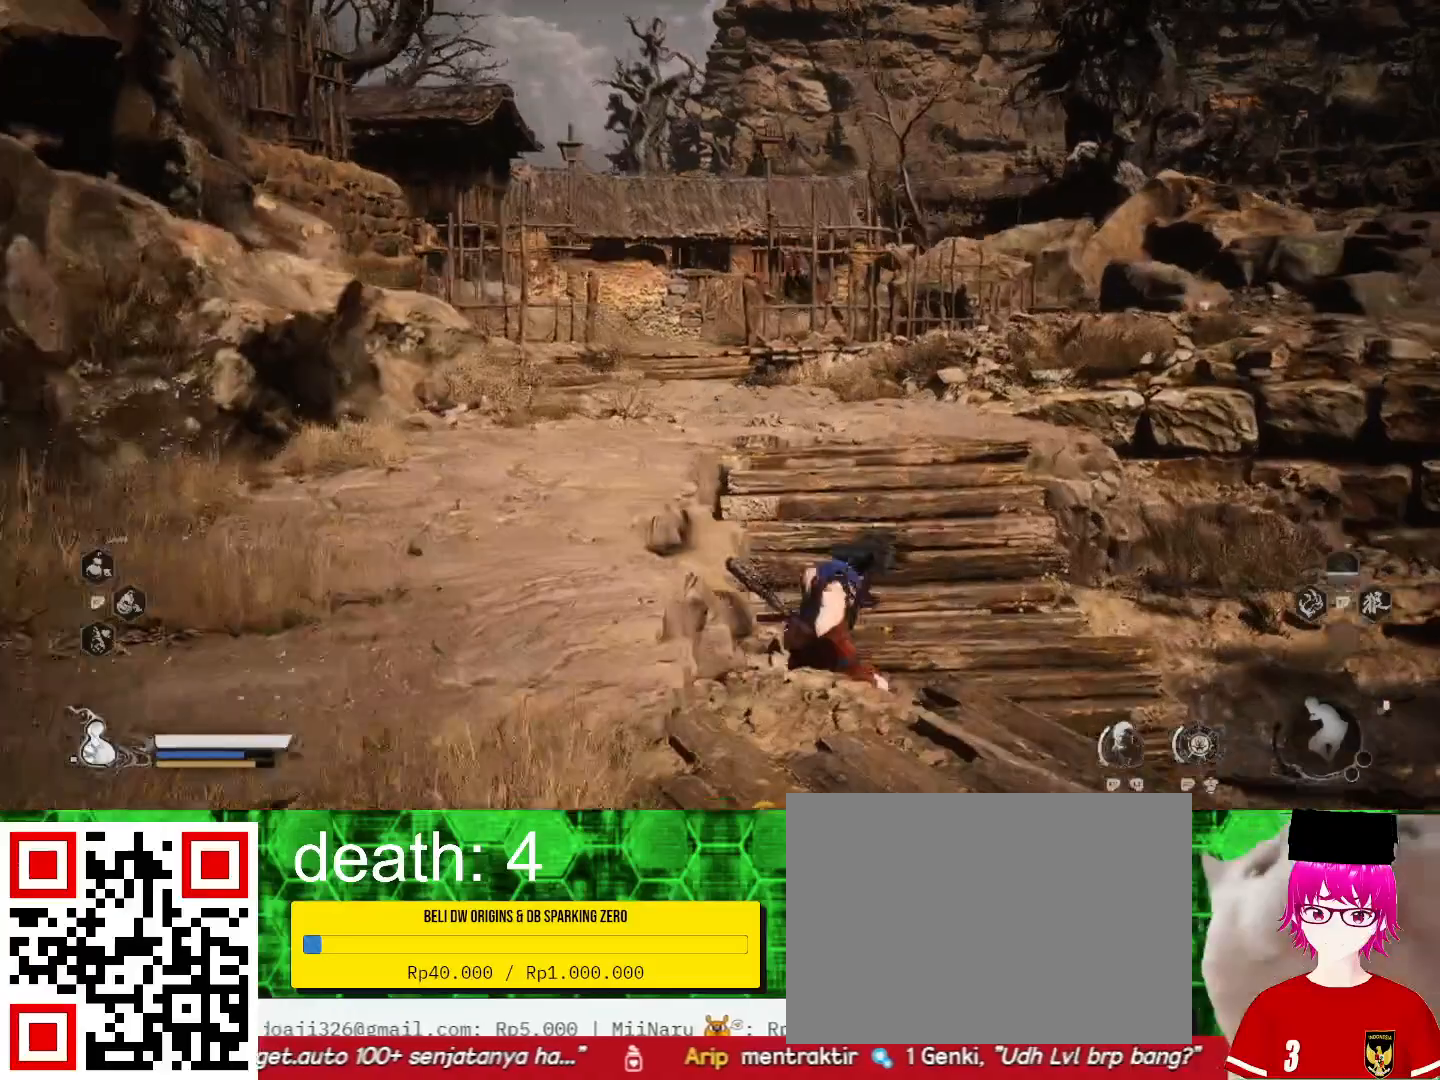
{"buttons": [], "left_stick": "center", "right_stick": "center", "events": [[100, "left_stick", "right"], [433, "left_stick", "center"]]}
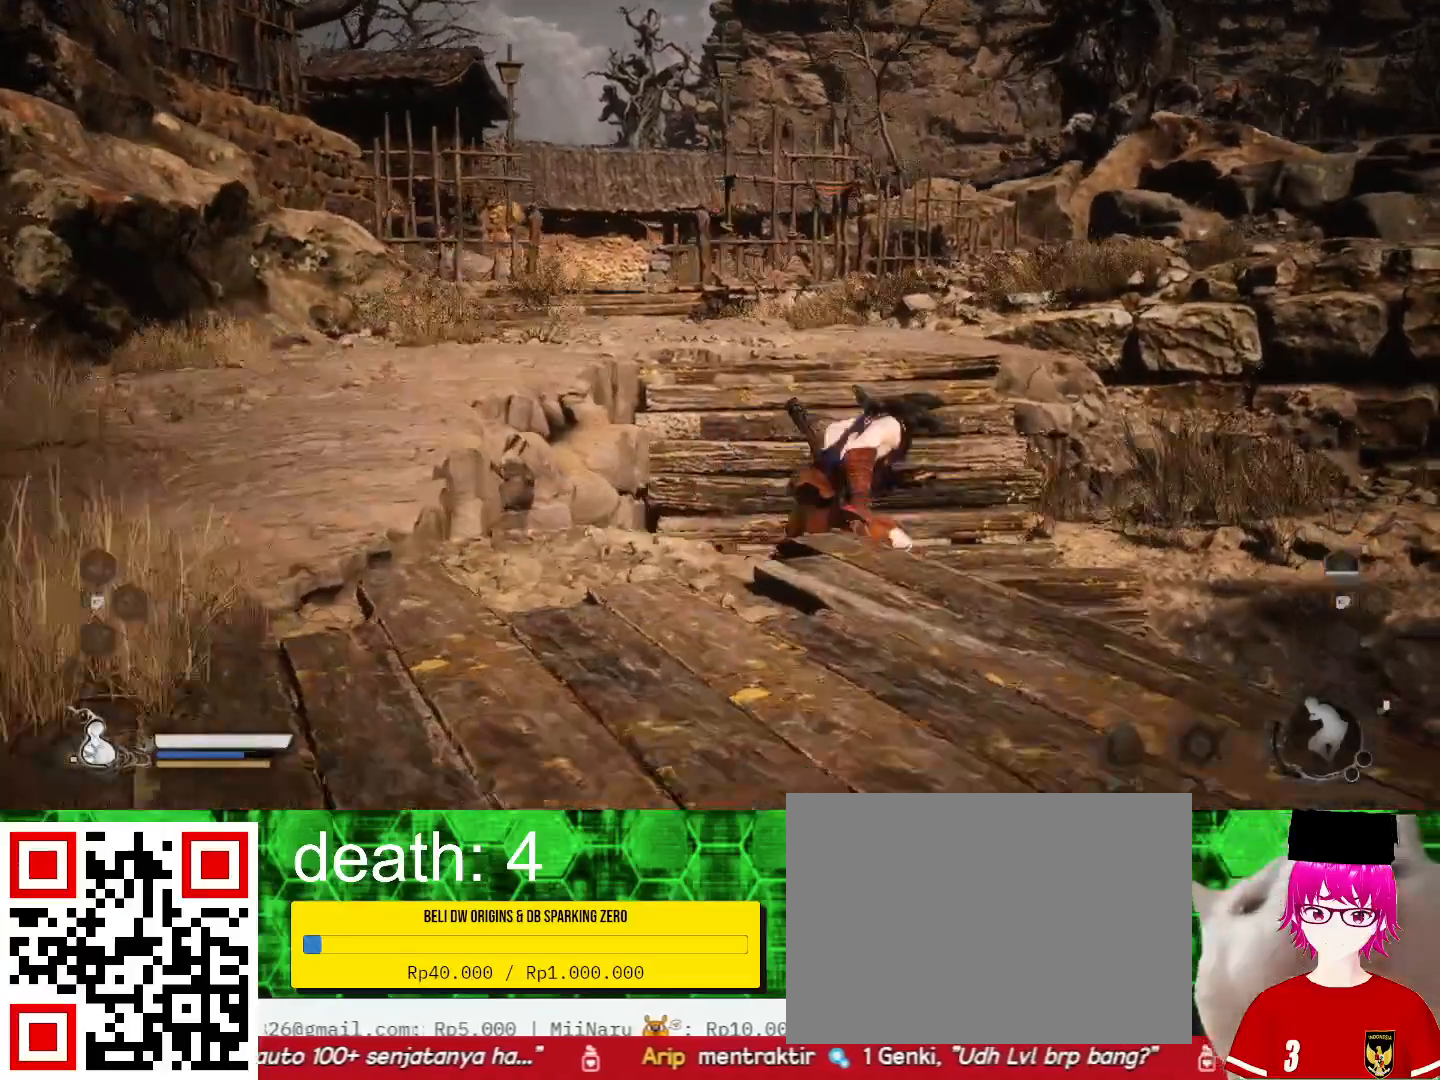
{"buttons": [], "left_stick": "right", "right_stick": "center", "events": [[400, "left_stick", "right"]]}
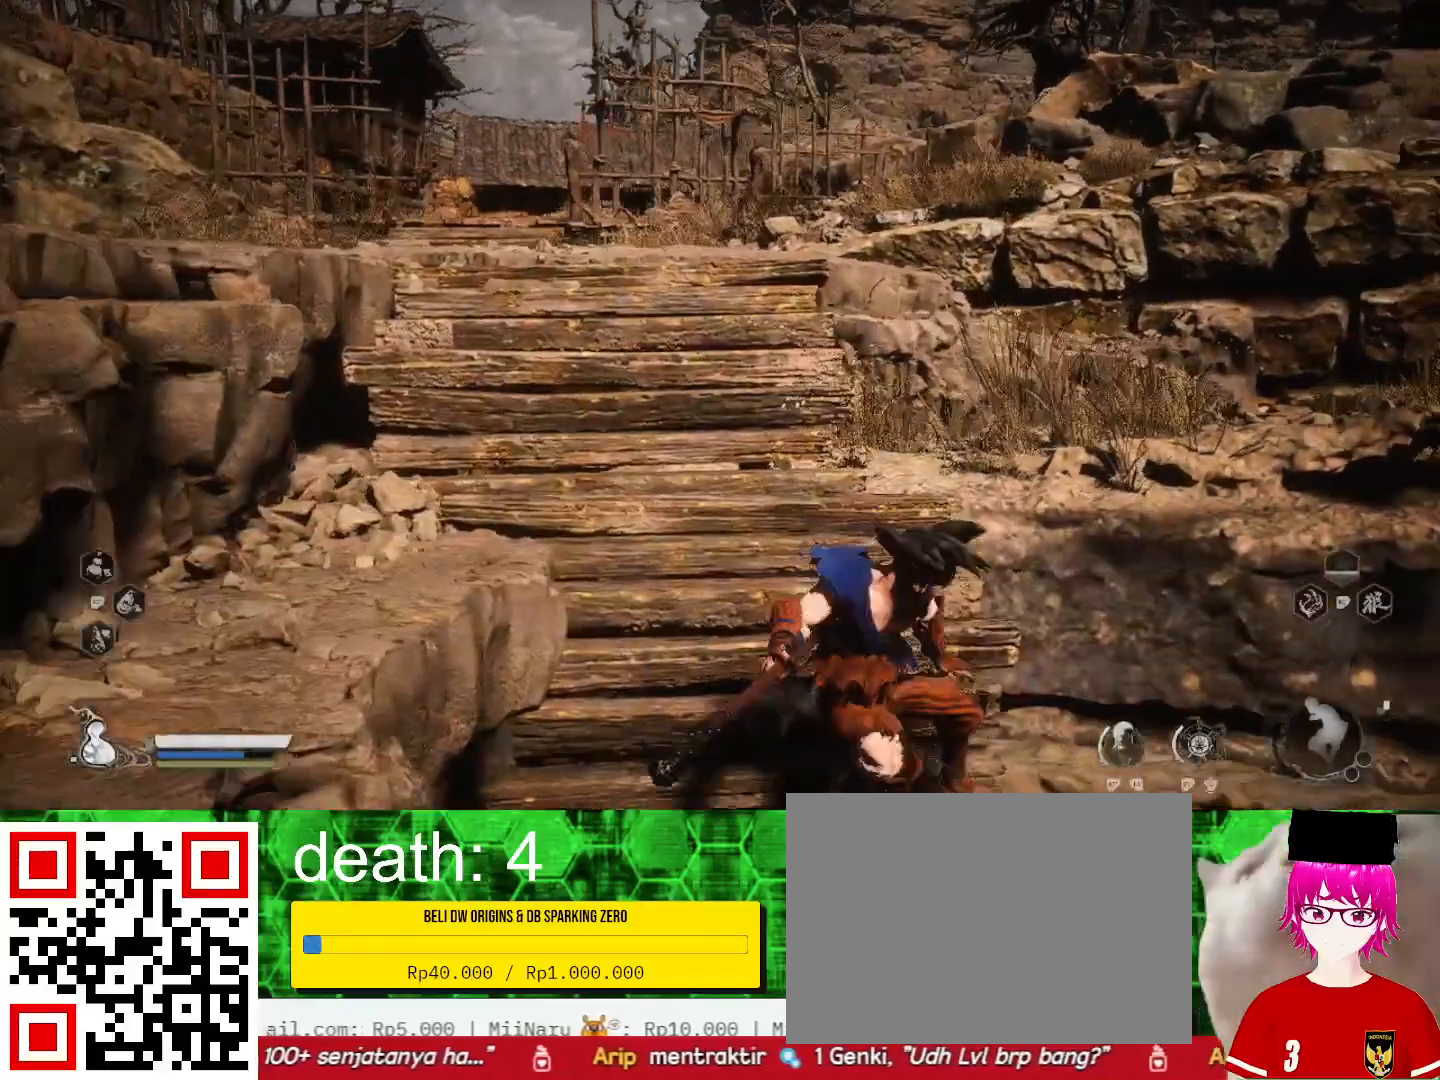
{"buttons": [], "left_stick": "center", "right_stick": "center", "events": [[167, "left_stick", "center"]]}
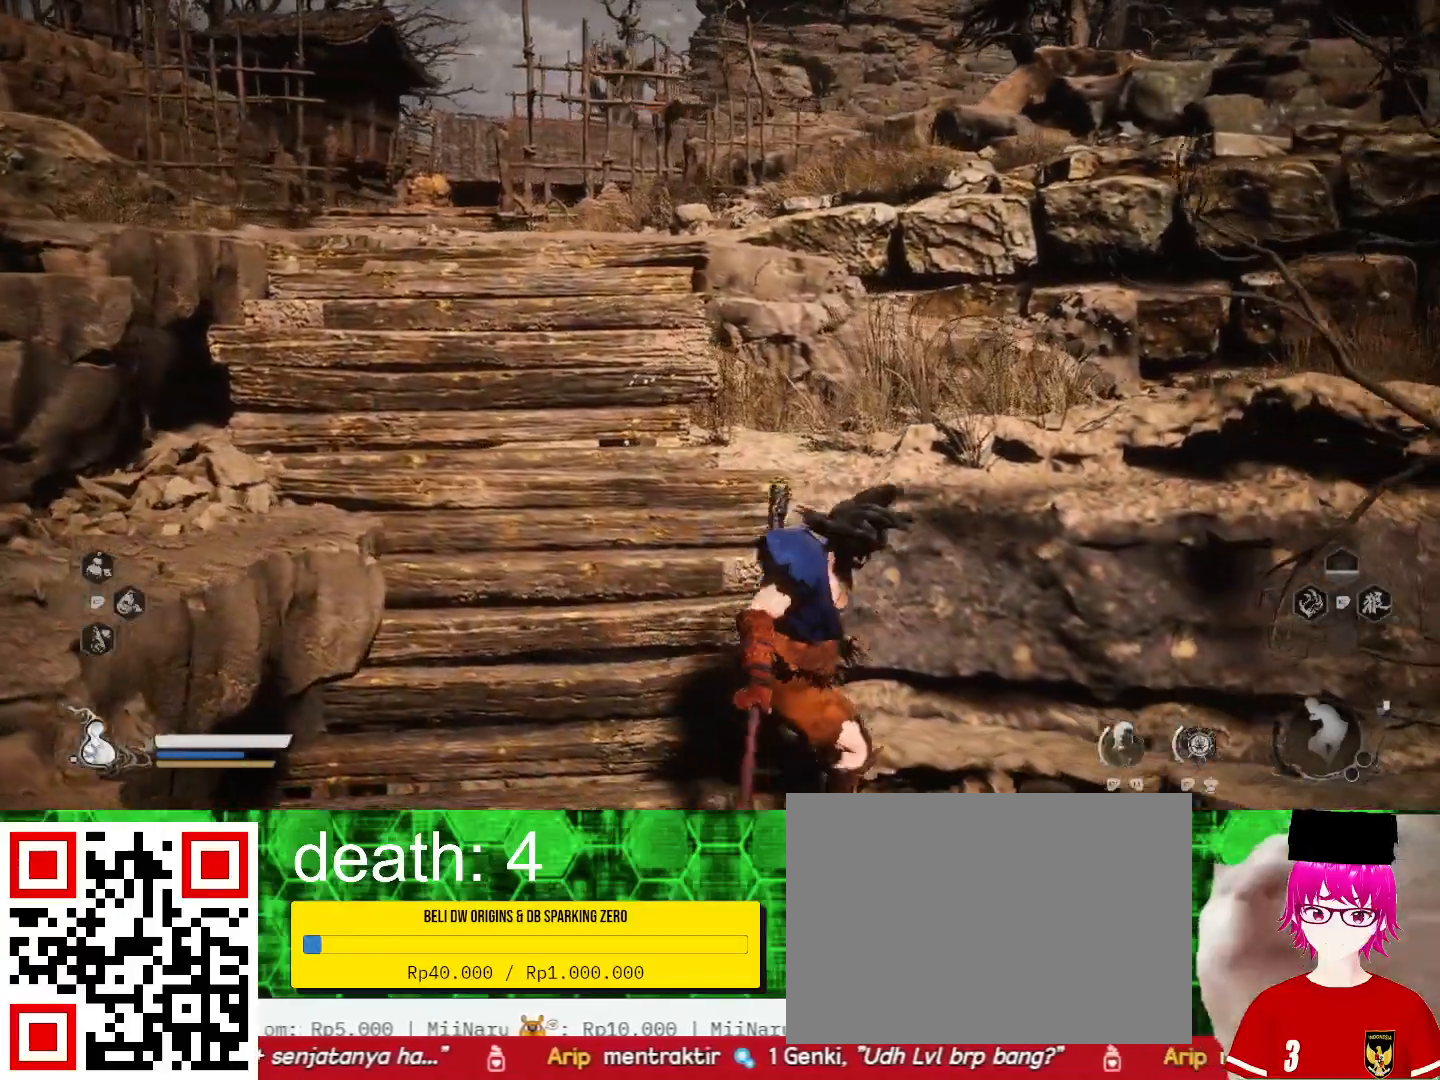
{"buttons": [], "left_stick": "center", "right_stick": "center", "events": []}
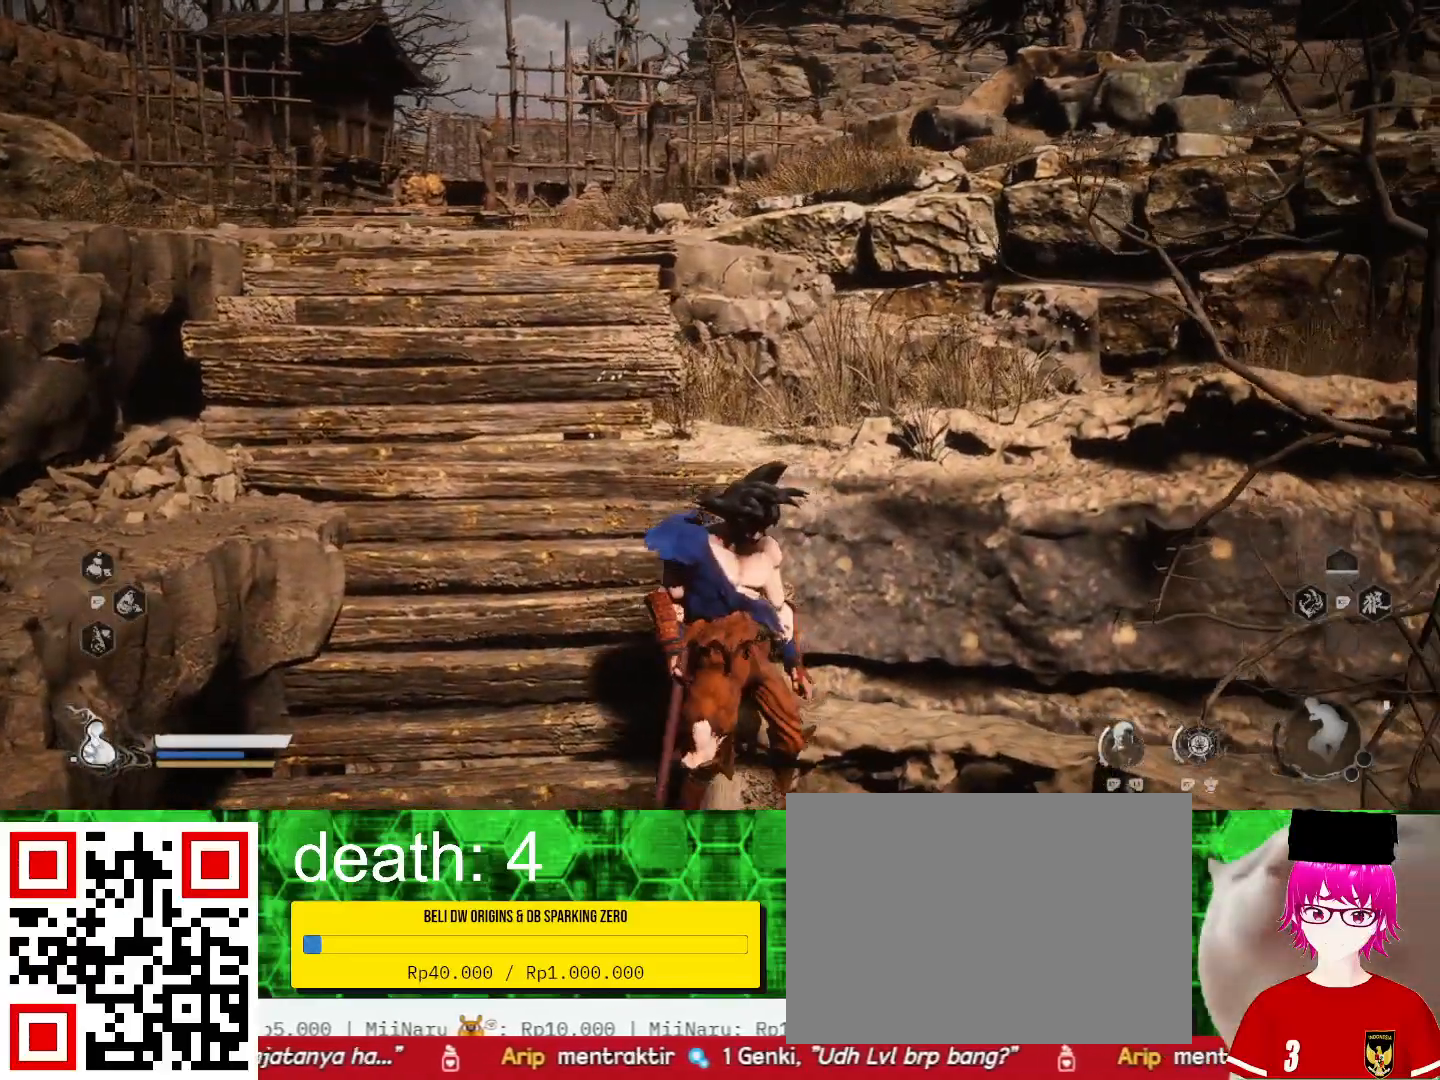
{"buttons": [], "left_stick": "center", "right_stick": "center", "events": []}